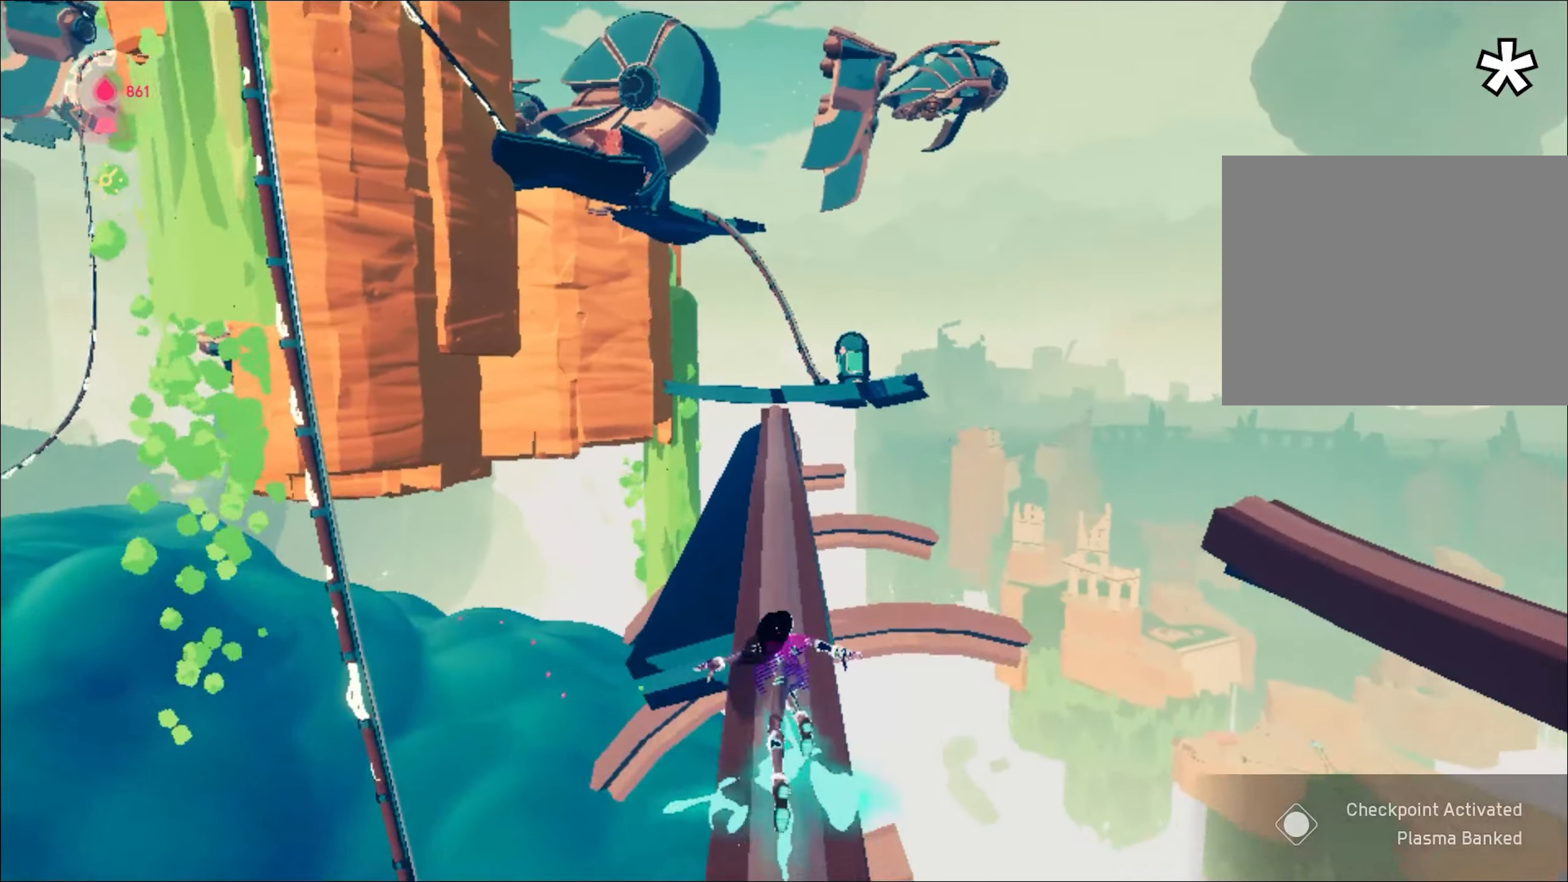
Gameplay with keyboard and mouse; each line is a JSON object with the keys and mouse buttons held at the frame after it. "events" lists presses ("down") and releases ("up") of "1", "2", "3", "4", "a", "alt", "c", "caps_lock", "ctrl", "d", "e", "escape", "f", "q", "r", "s", "shift", "space", "t", "tab", "w", "x", "z", "mouse_left", "mouse_wheel", "mouse_right", "mouse_mb4" and "mouse_mb5" between this image and that frame as [ms after this image, input, new state], when the widget could be followed in between. "mouse_left", "mouse_wheel", "mouse_right", "mouse_mb4", "mouse_mb5" = the "left", "wheel", "right", "mb4", "mb5" buttons of the "mouse" list. No other keys are recorded. "wheel" means that the mouse wheel is clicked or scrolled. Mouse movement is not recorded.
{"keys": ["w"], "mouse": ["right"], "events": []}
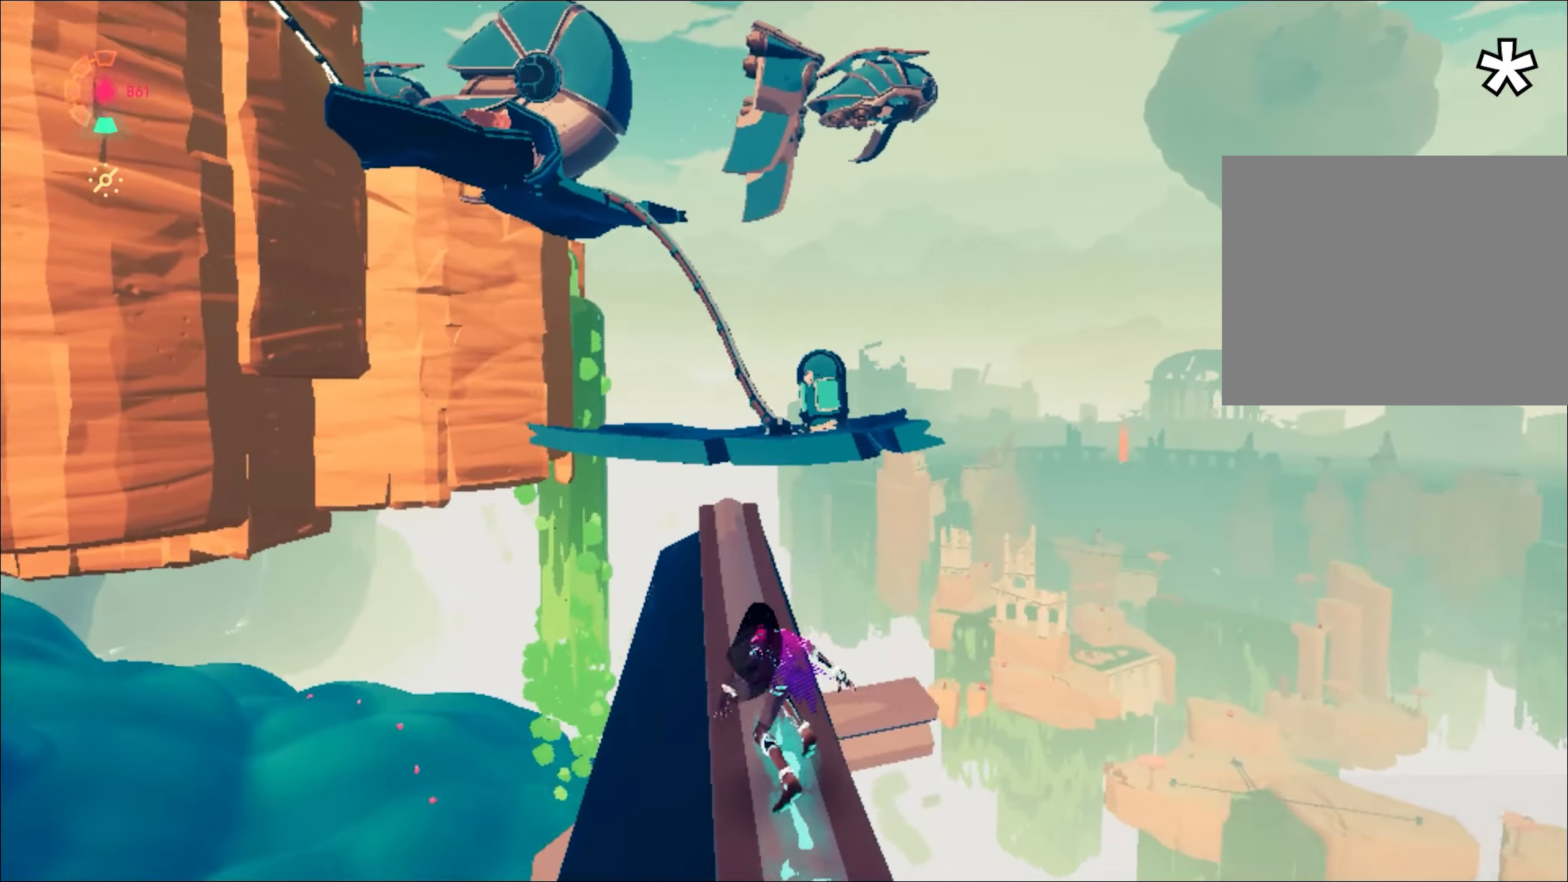
{"keys": ["w"], "mouse": ["right"], "events": [[50, "shift", "down"], [100, "space", "down"], [367, "d", "down"], [417, "shift", "up"], [467, "space", "up"], [500, "d", "up"]]}
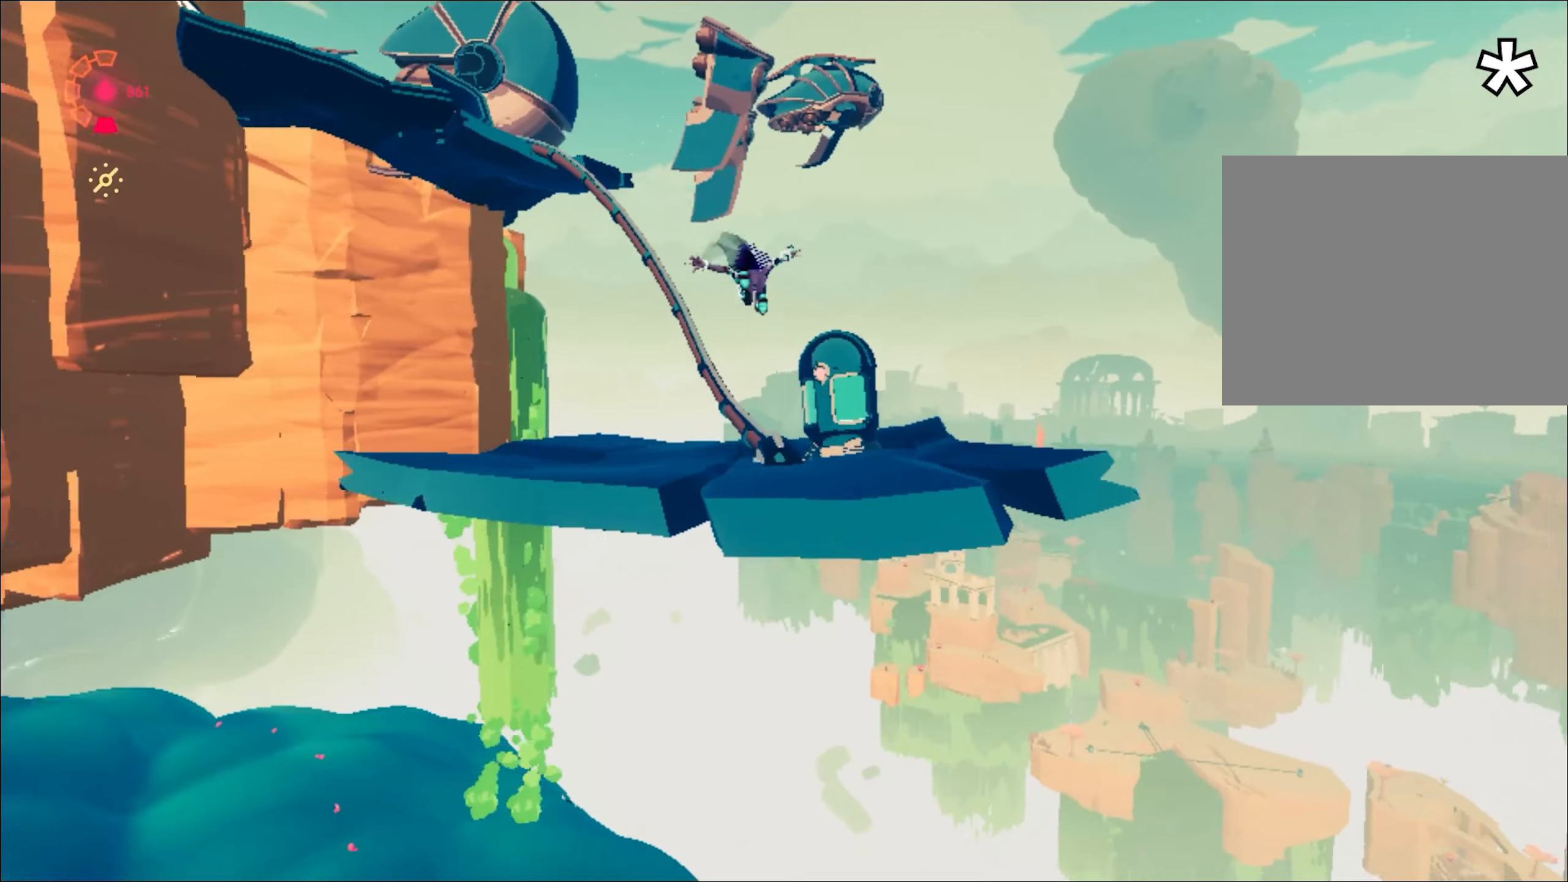
{"keys": ["w"], "mouse": [], "events": [[251, "mouse_left", "down"], [284, "a", "down"], [334, "mouse_left", "up"], [334, "mouse_right", "up"], [384, "a", "up"]]}
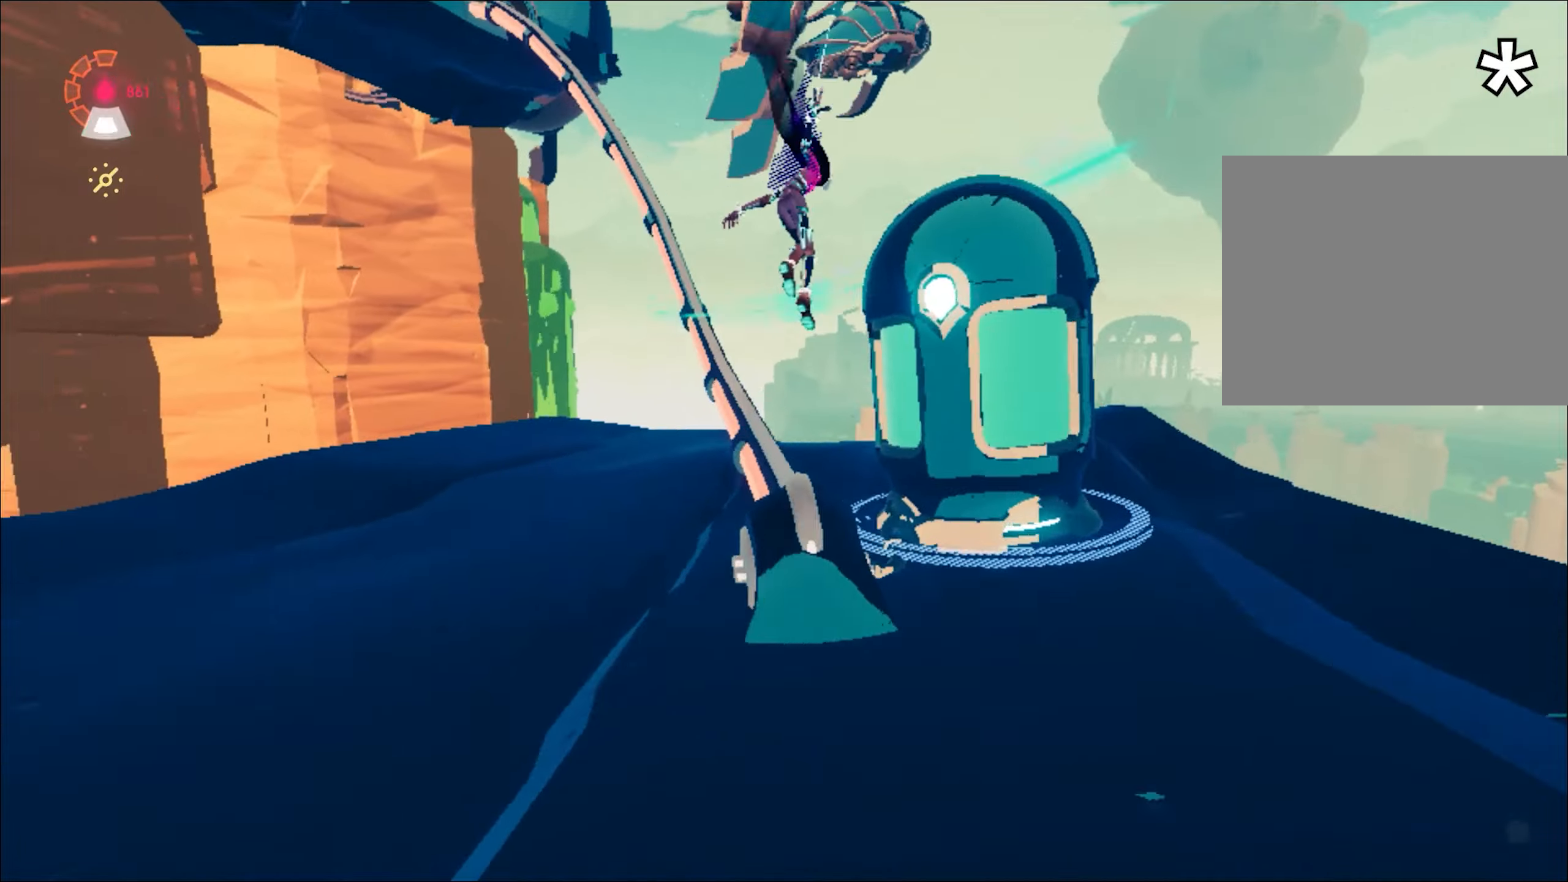
{"keys": ["shift", "w"], "mouse": ["right"], "events": [[17, "mouse_right", "down"], [350, "shift", "down"], [400, "shift", "up"], [500, "shift", "down"]]}
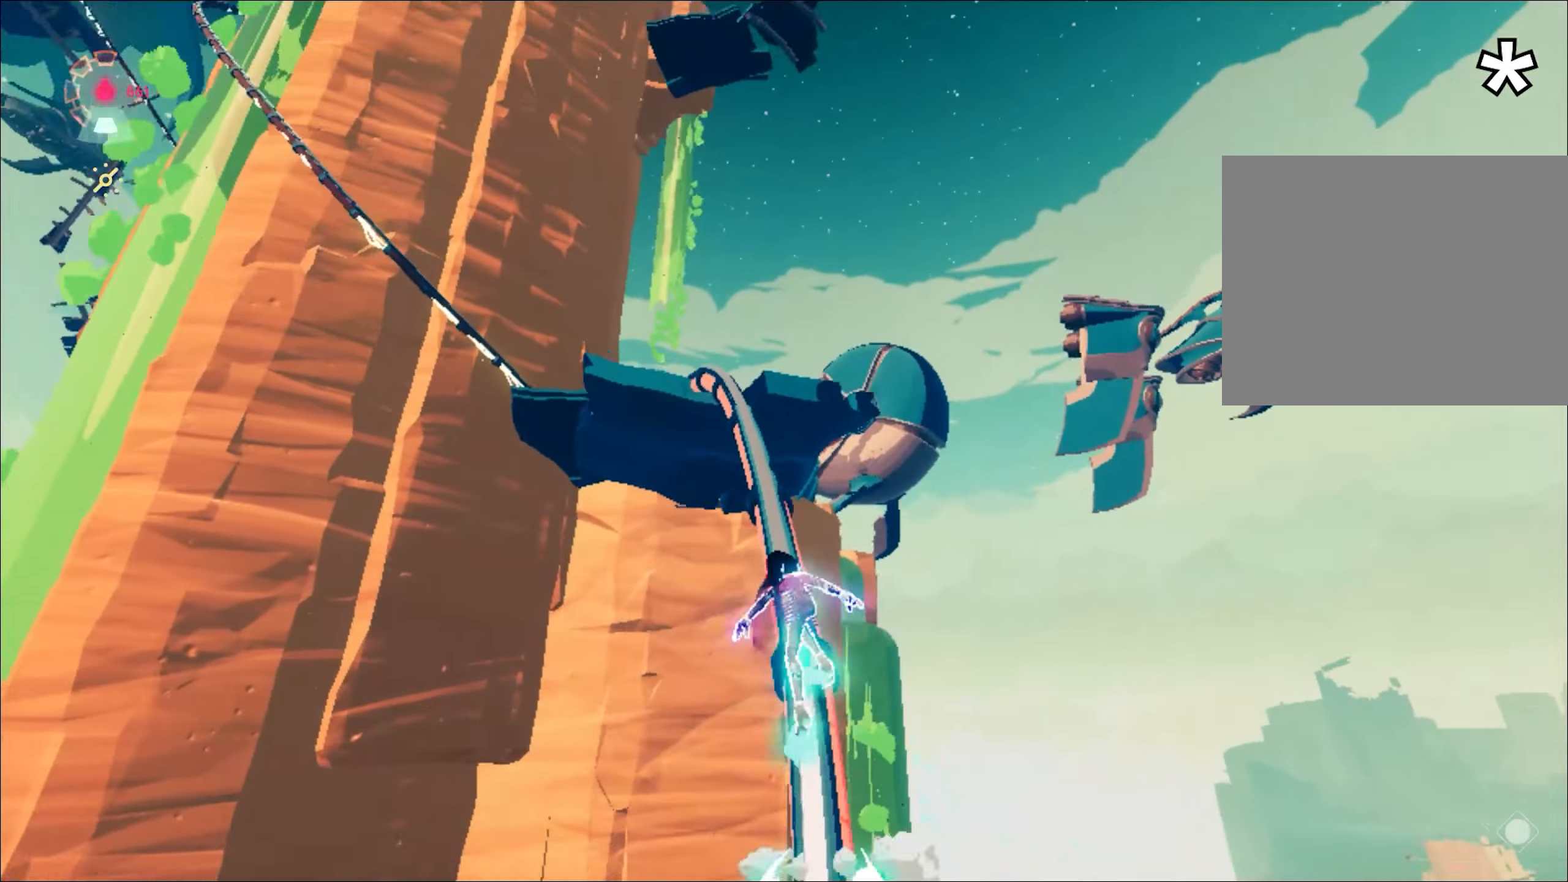
{"keys": ["shift", "w"], "mouse": ["right"], "events": [[84, "shift", "up"], [317, "shift", "down"], [367, "shift", "up"], [468, "shift", "down"]]}
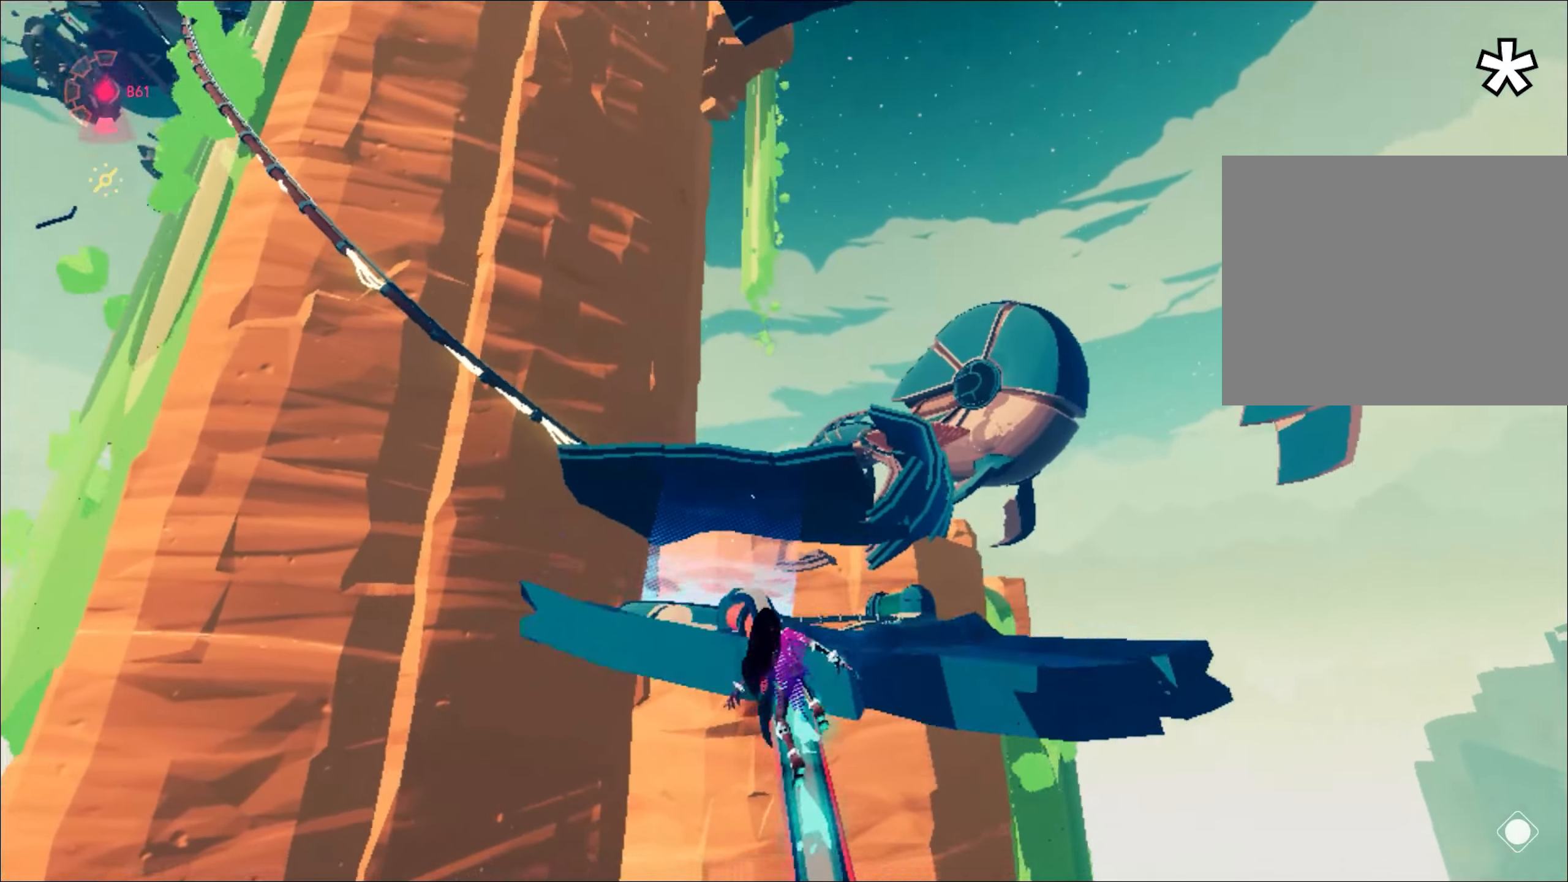
{"keys": ["w"], "mouse": ["right"], "events": [[50, "shift", "up"]]}
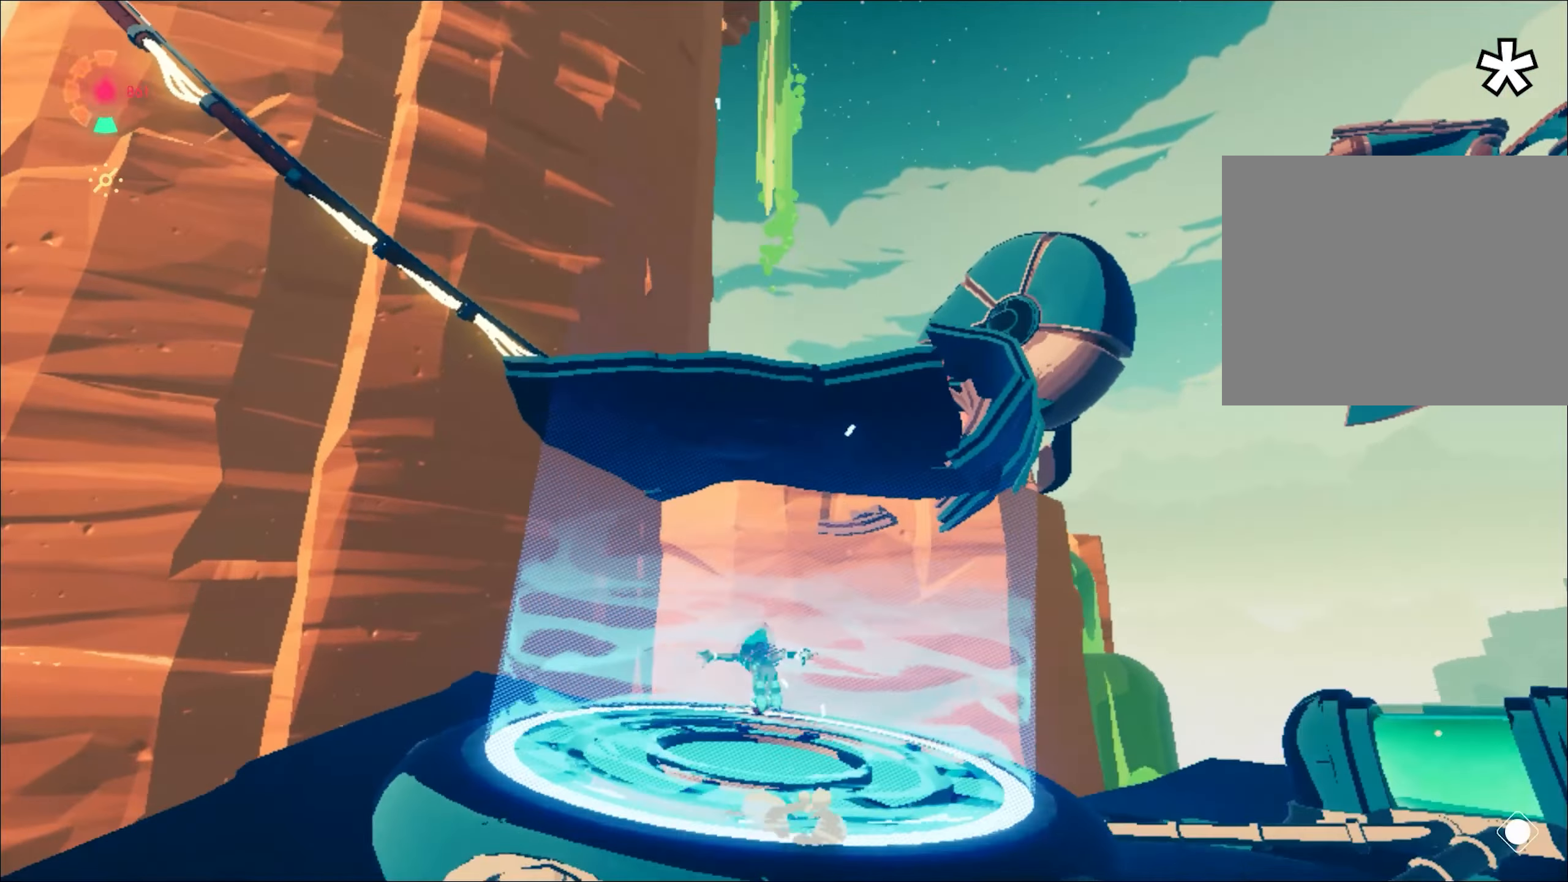
{"keys": ["w"], "mouse": ["right"], "events": []}
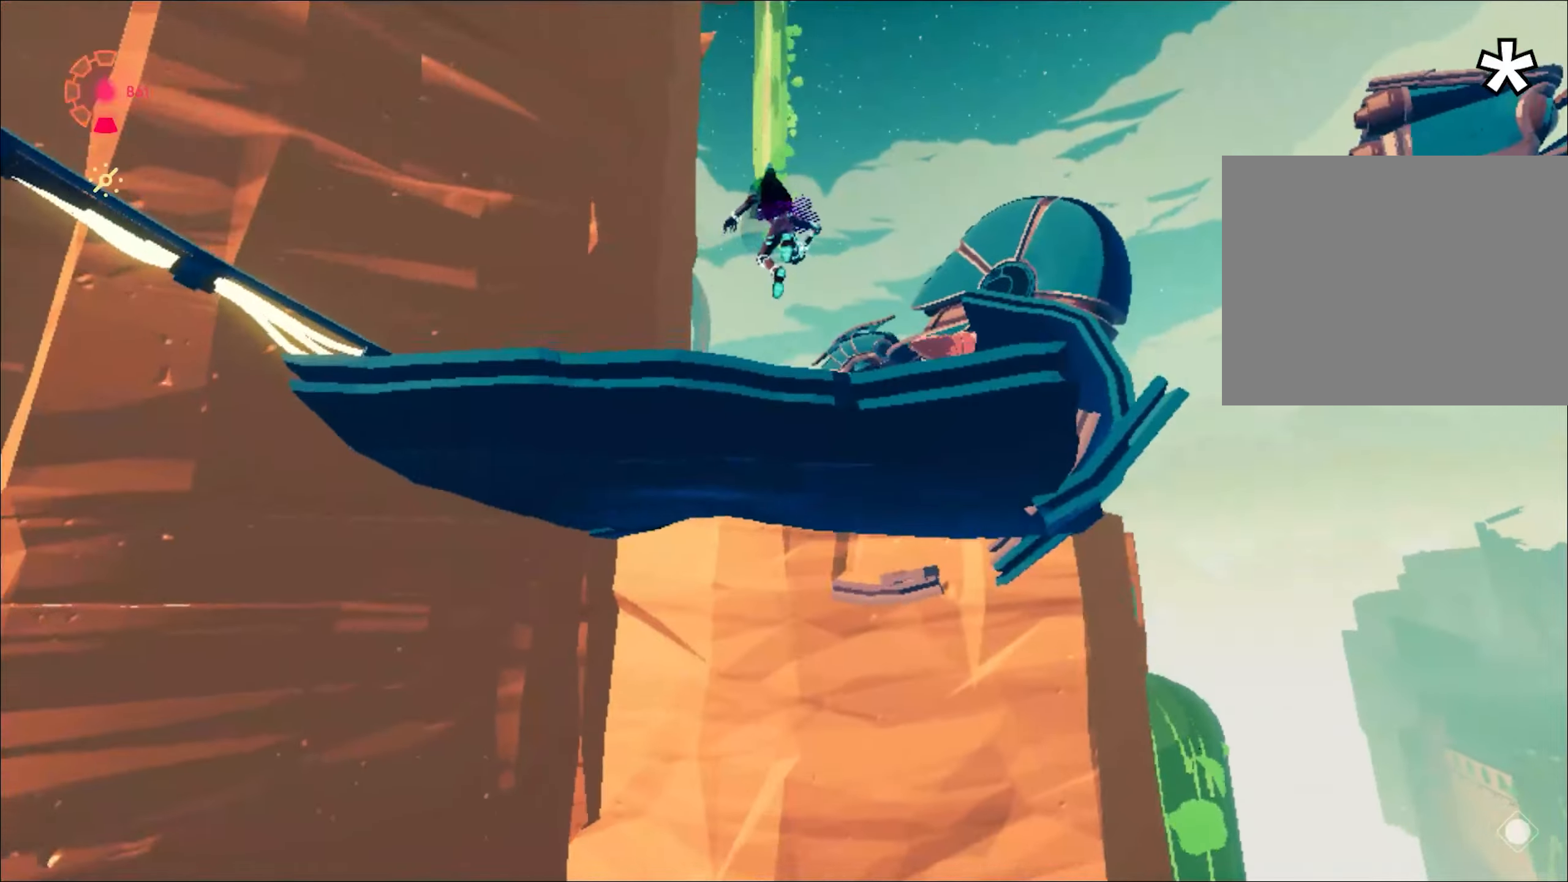
{"keys": ["w"], "mouse": ["right"], "events": [[367, "space", "down"], [417, "space", "up"]]}
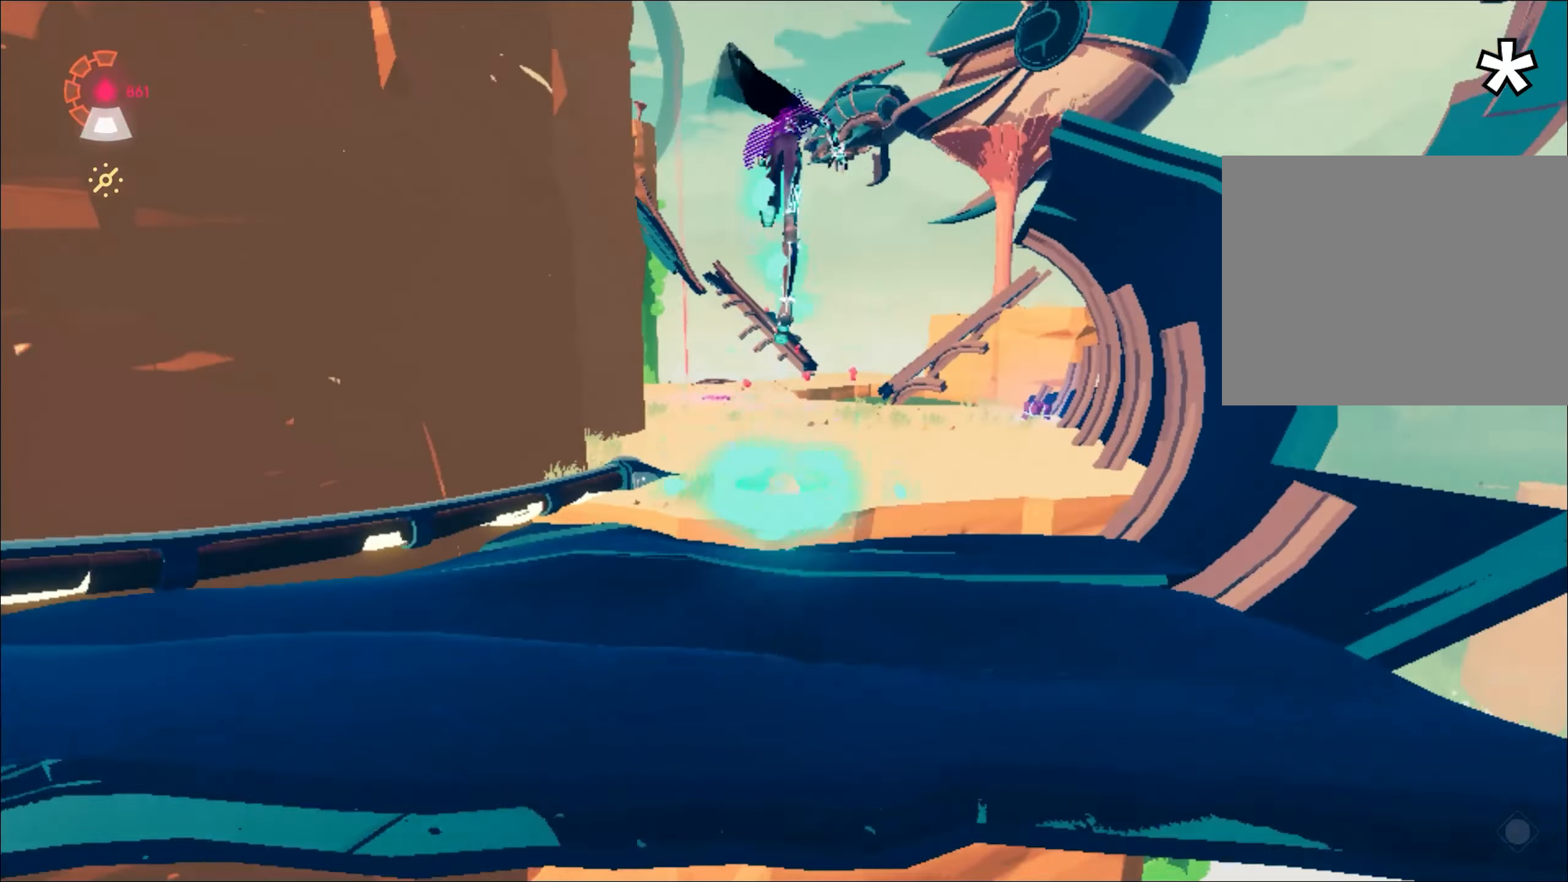
{"keys": ["w"], "mouse": ["right"], "events": []}
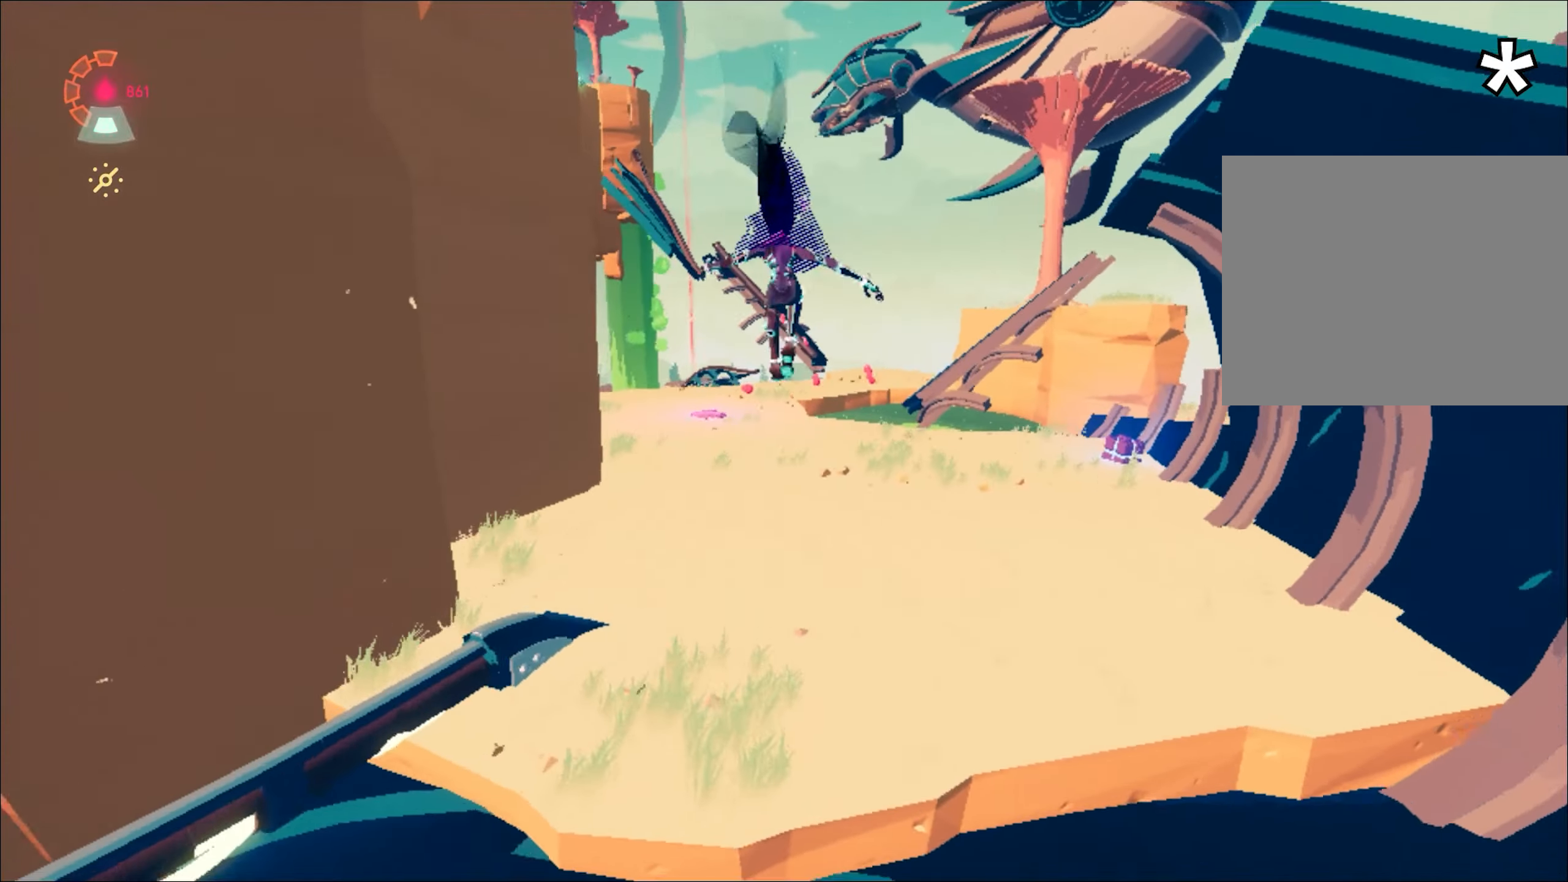
{"keys": ["shift", "space", "w"], "mouse": ["right"], "events": [[500, "shift", "down"], [500, "space", "down"]]}
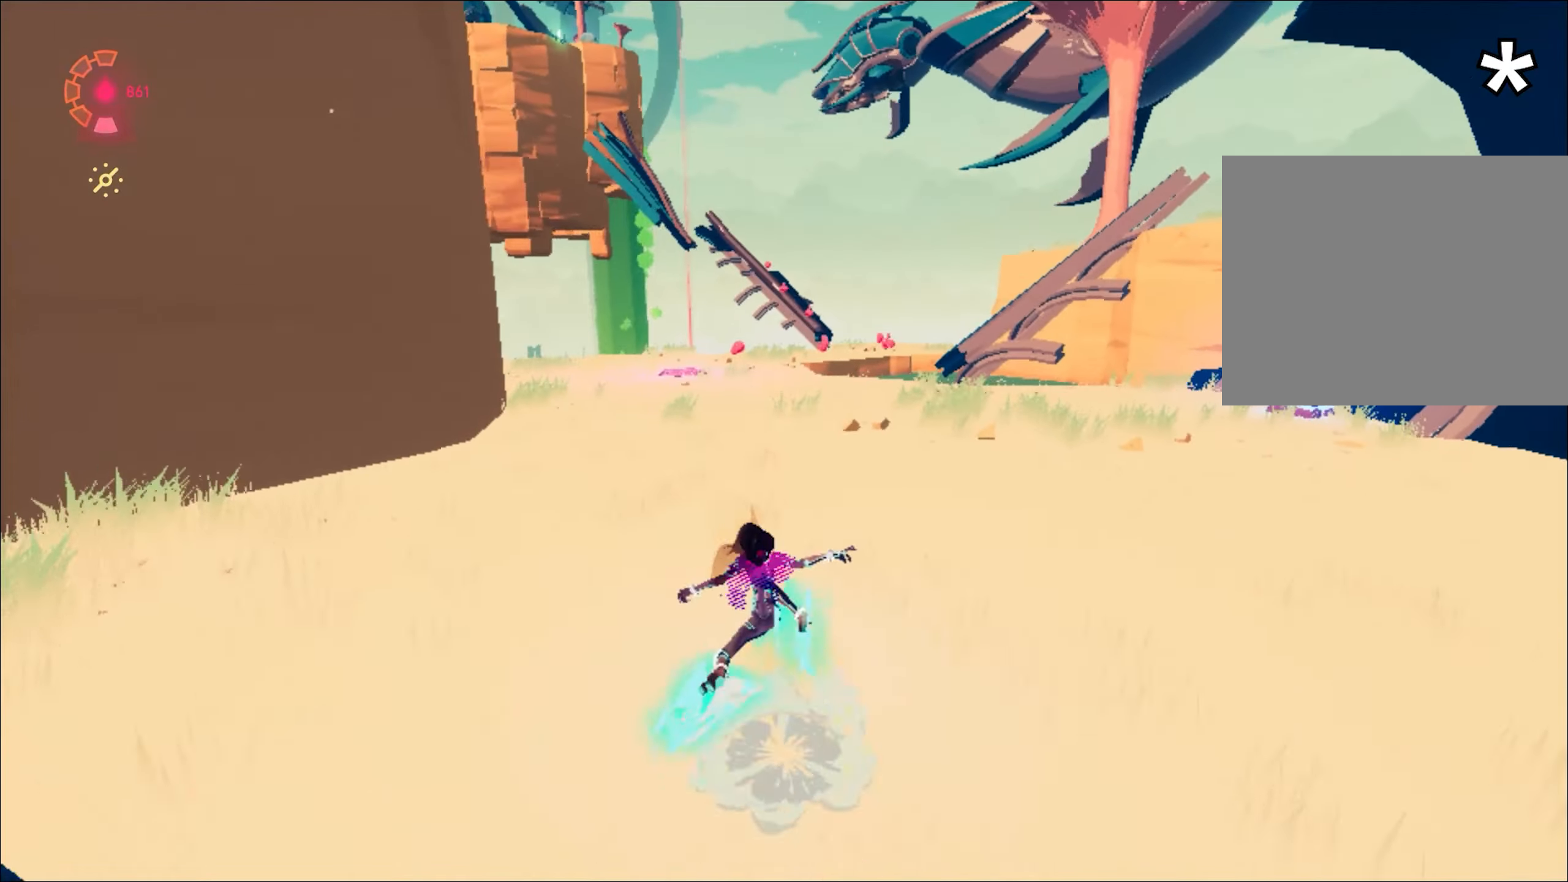
{"keys": ["w"], "mouse": ["right"], "events": [[184, "space", "up"], [267, "space", "down"], [418, "space", "up"], [468, "shift", "up"]]}
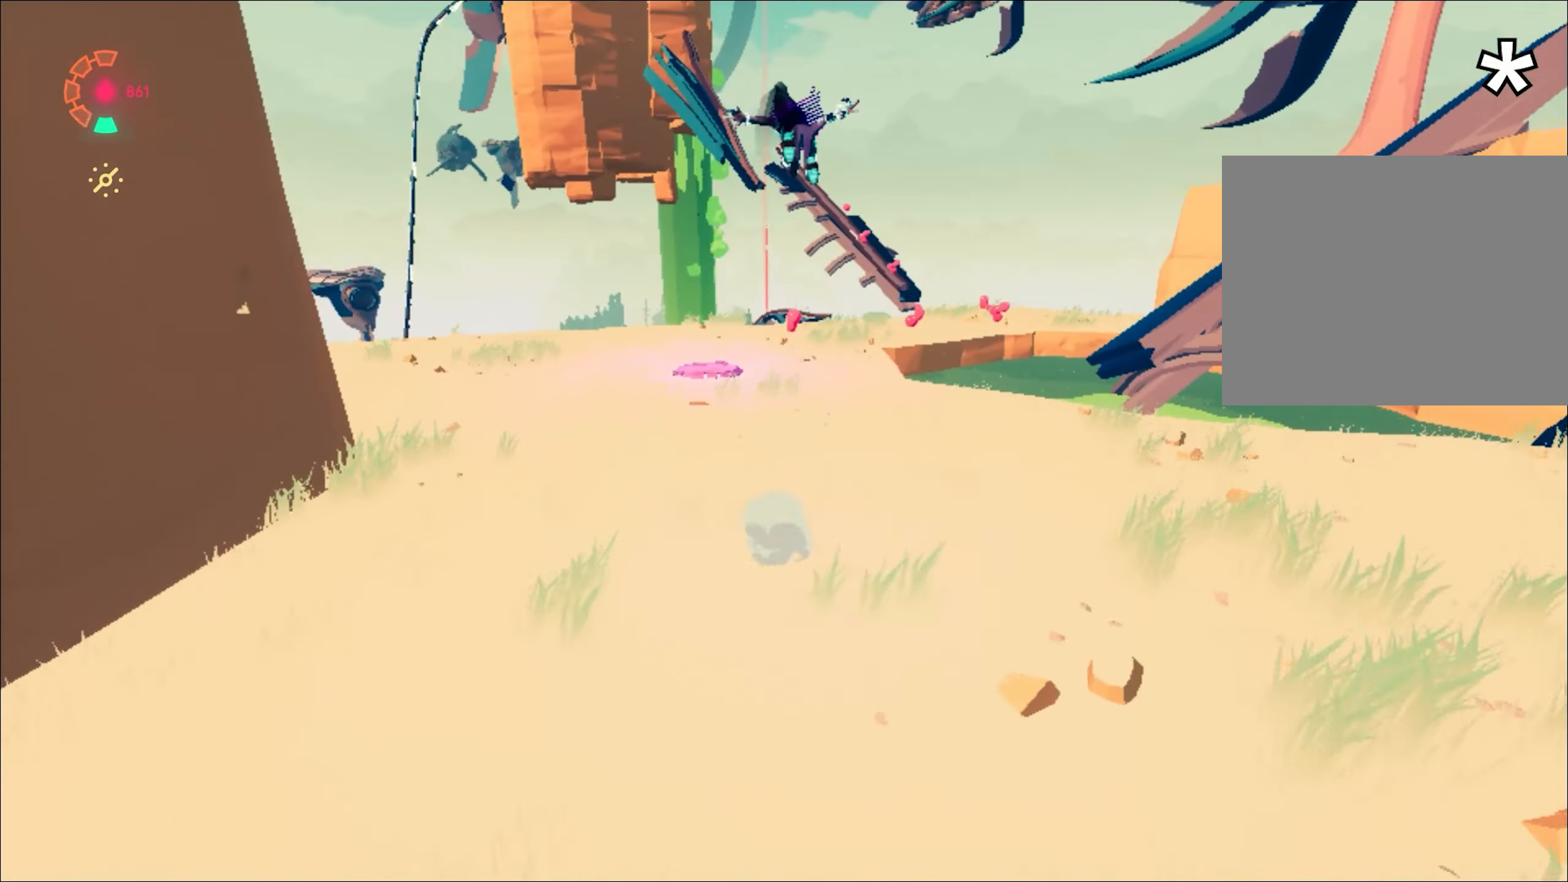
{"keys": ["w"], "mouse": ["right"], "events": []}
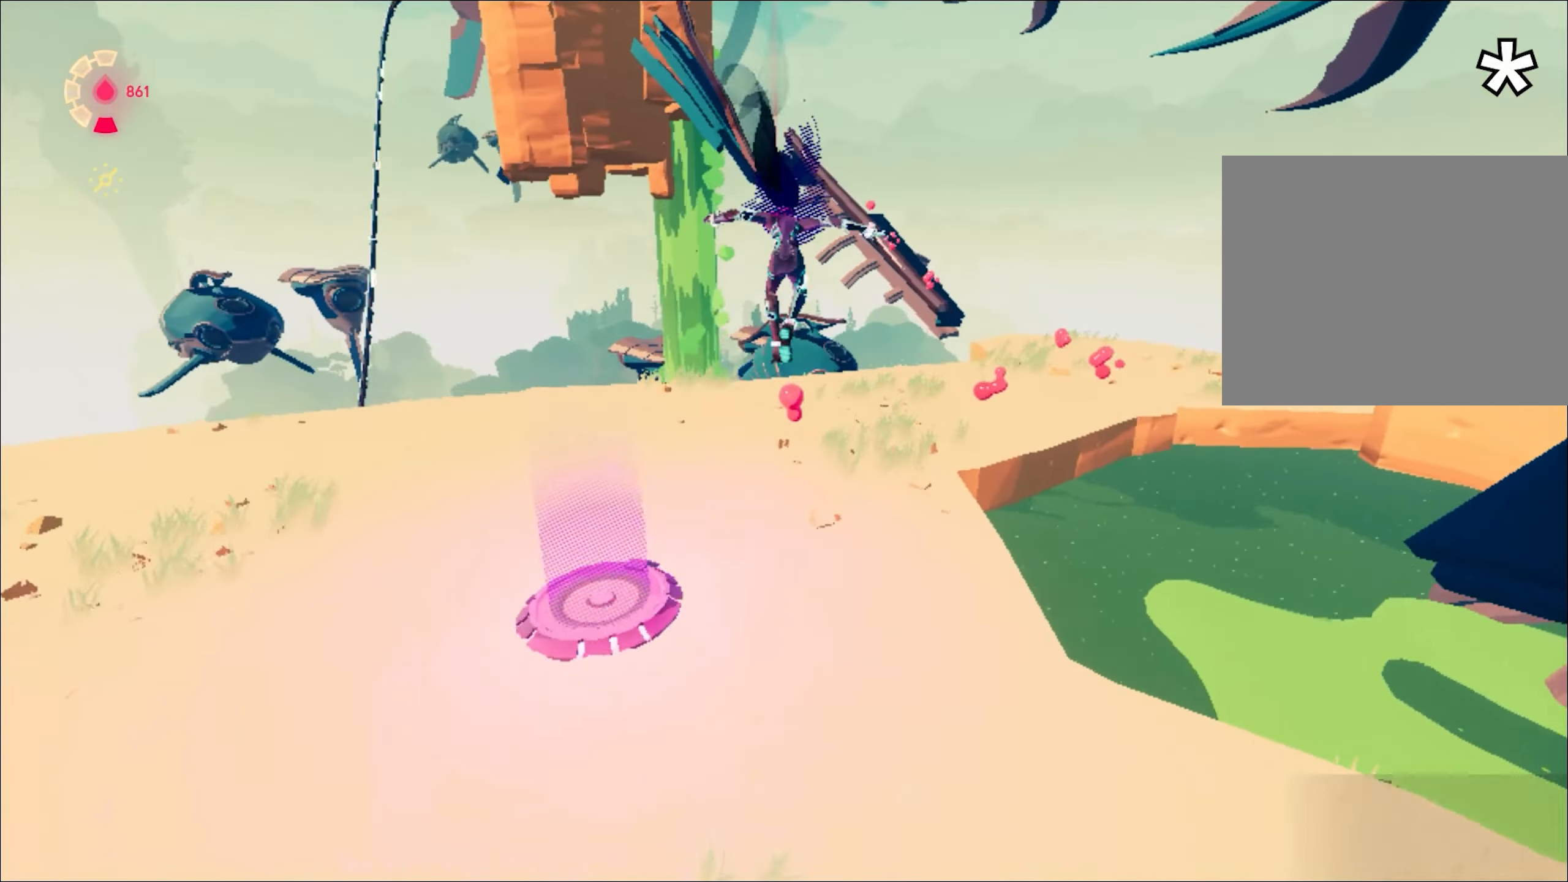
{"keys": ["d", "w"], "mouse": ["right"], "events": [[67, "d", "down"]]}
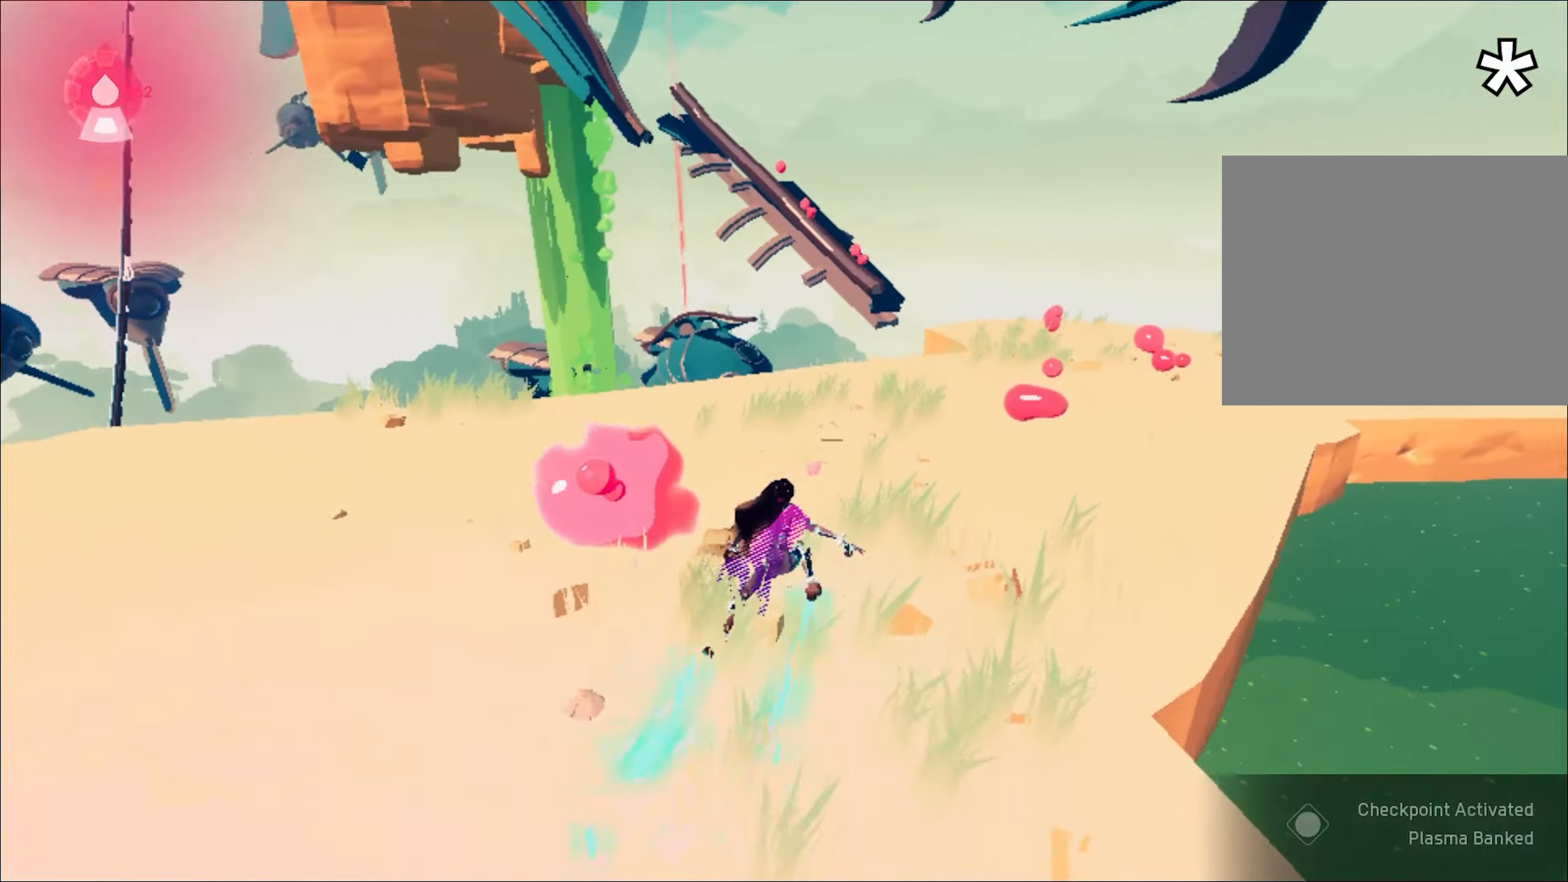
{"keys": ["shift", "space", "w"], "mouse": ["right"], "events": [[84, "d", "up"], [184, "shift", "down"], [234, "space", "down"]]}
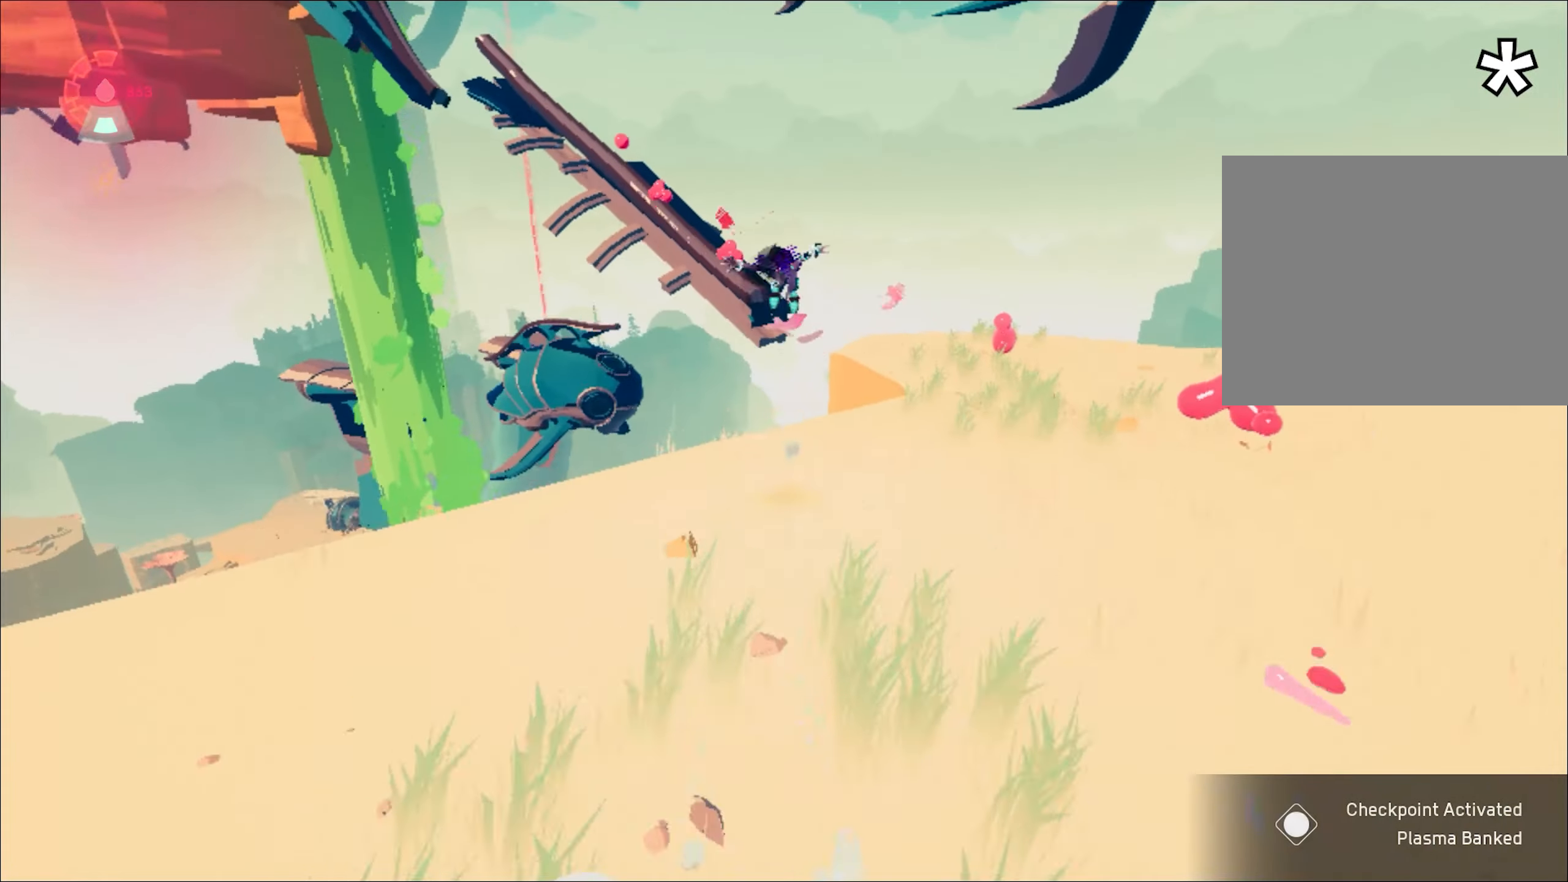
{"keys": ["w"], "mouse": [], "events": [[133, "space", "up"], [317, "space", "down"], [367, "space", "up"], [417, "shift", "up"], [450, "mouse_right", "up"]]}
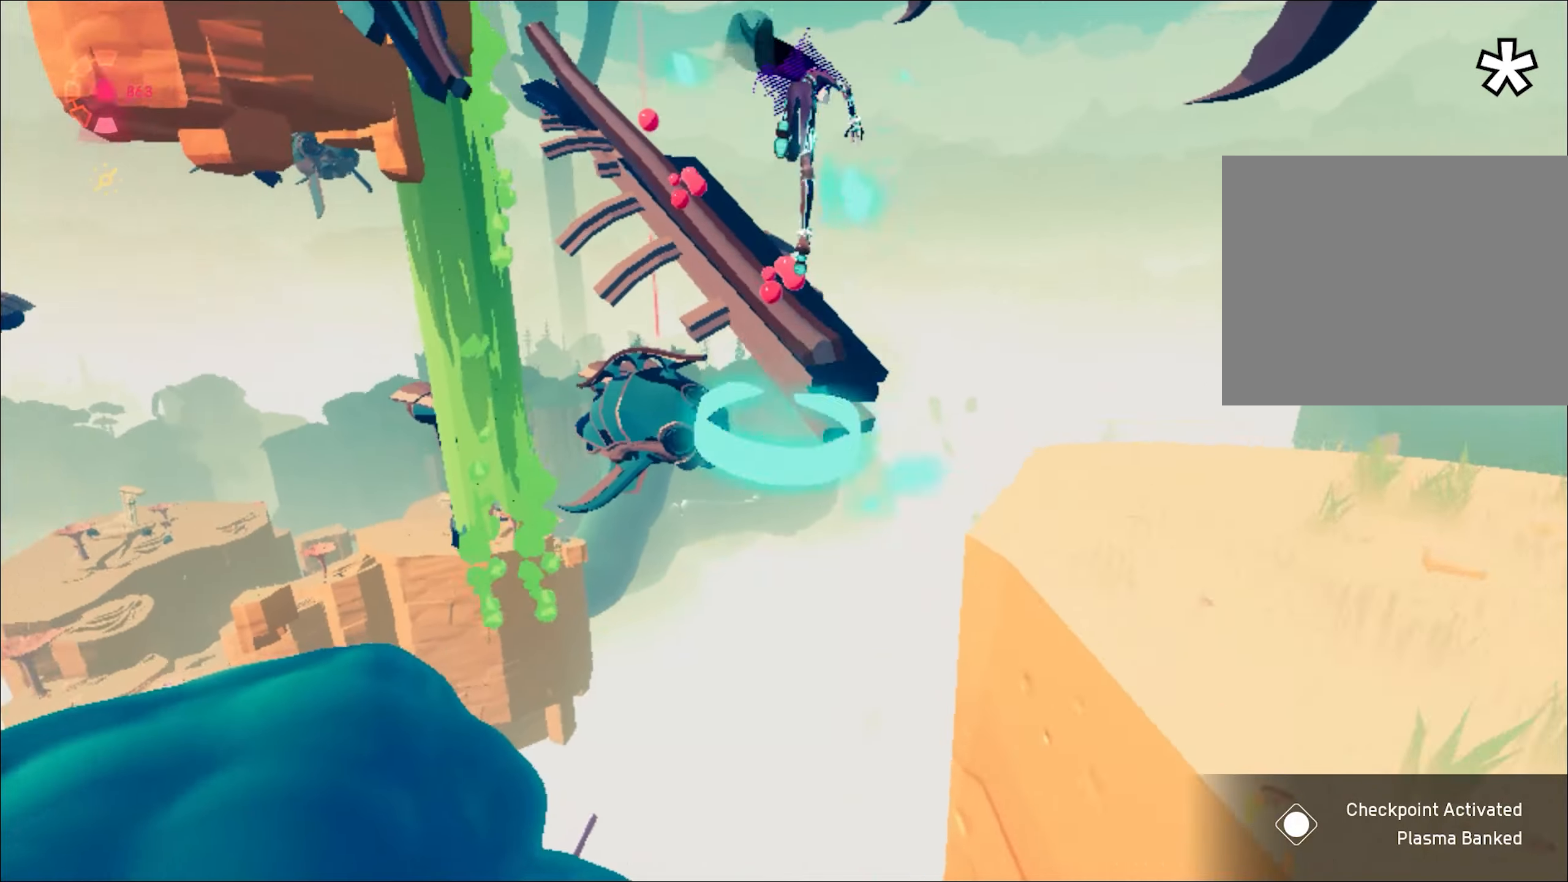
{"keys": ["w"], "mouse": [], "events": [[434, "mouse_right", "down"], [484, "mouse_right", "up"]]}
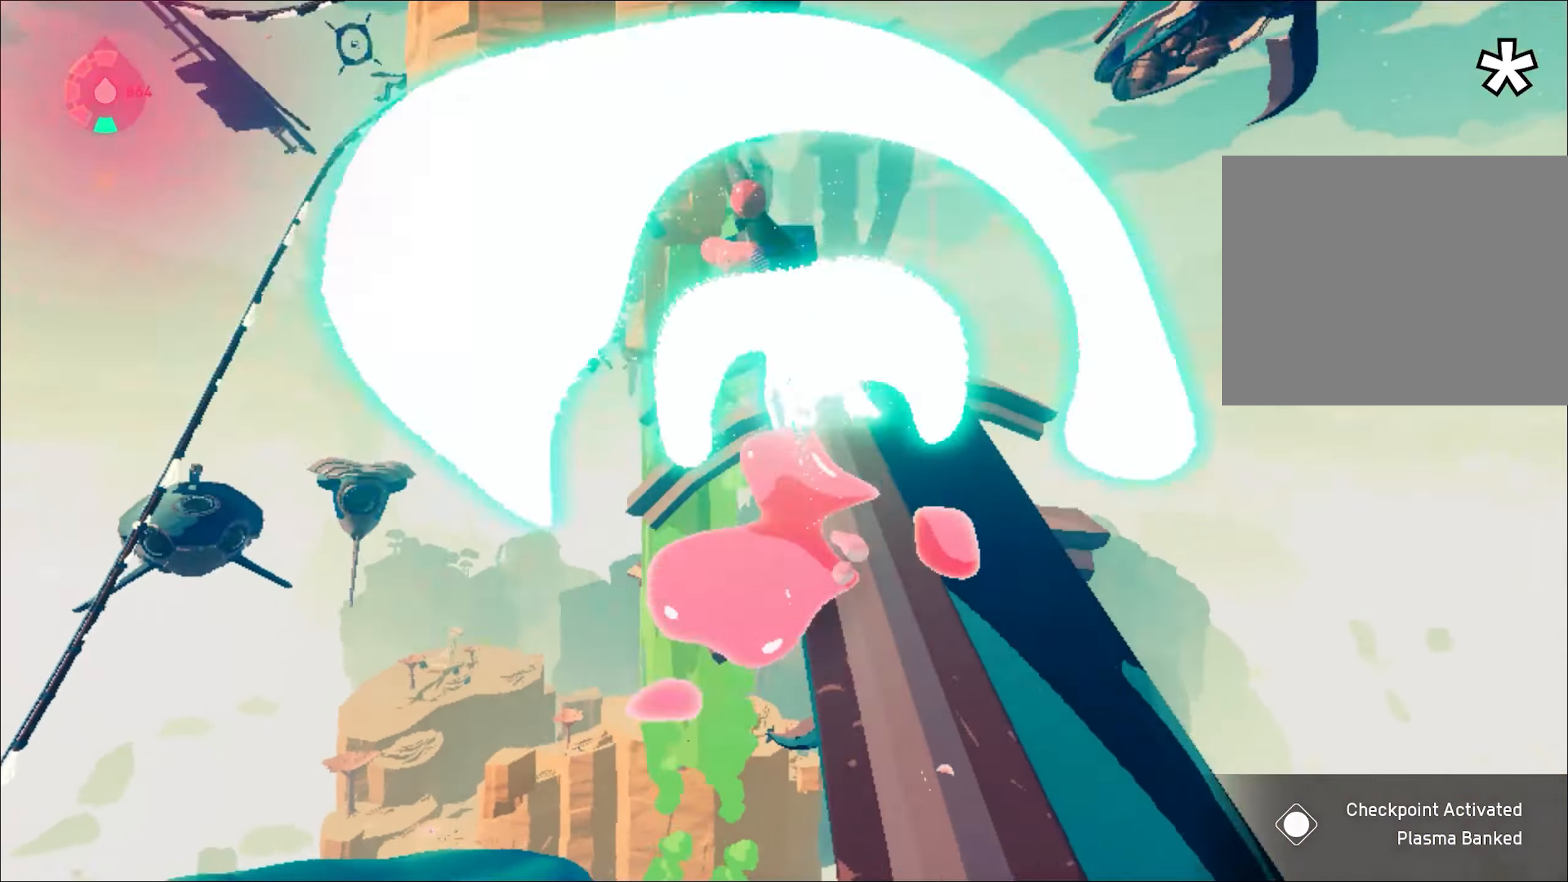
{"keys": ["w"], "mouse": [], "events": [[16, "mouse_right", "down"], [116, "mouse_right", "up"], [167, "mouse_right", "down"], [250, "mouse_right", "up"], [300, "mouse_right", "down"], [400, "mouse_right", "up"], [450, "mouse_right", "down"], [484, "mouse_right", "up"]]}
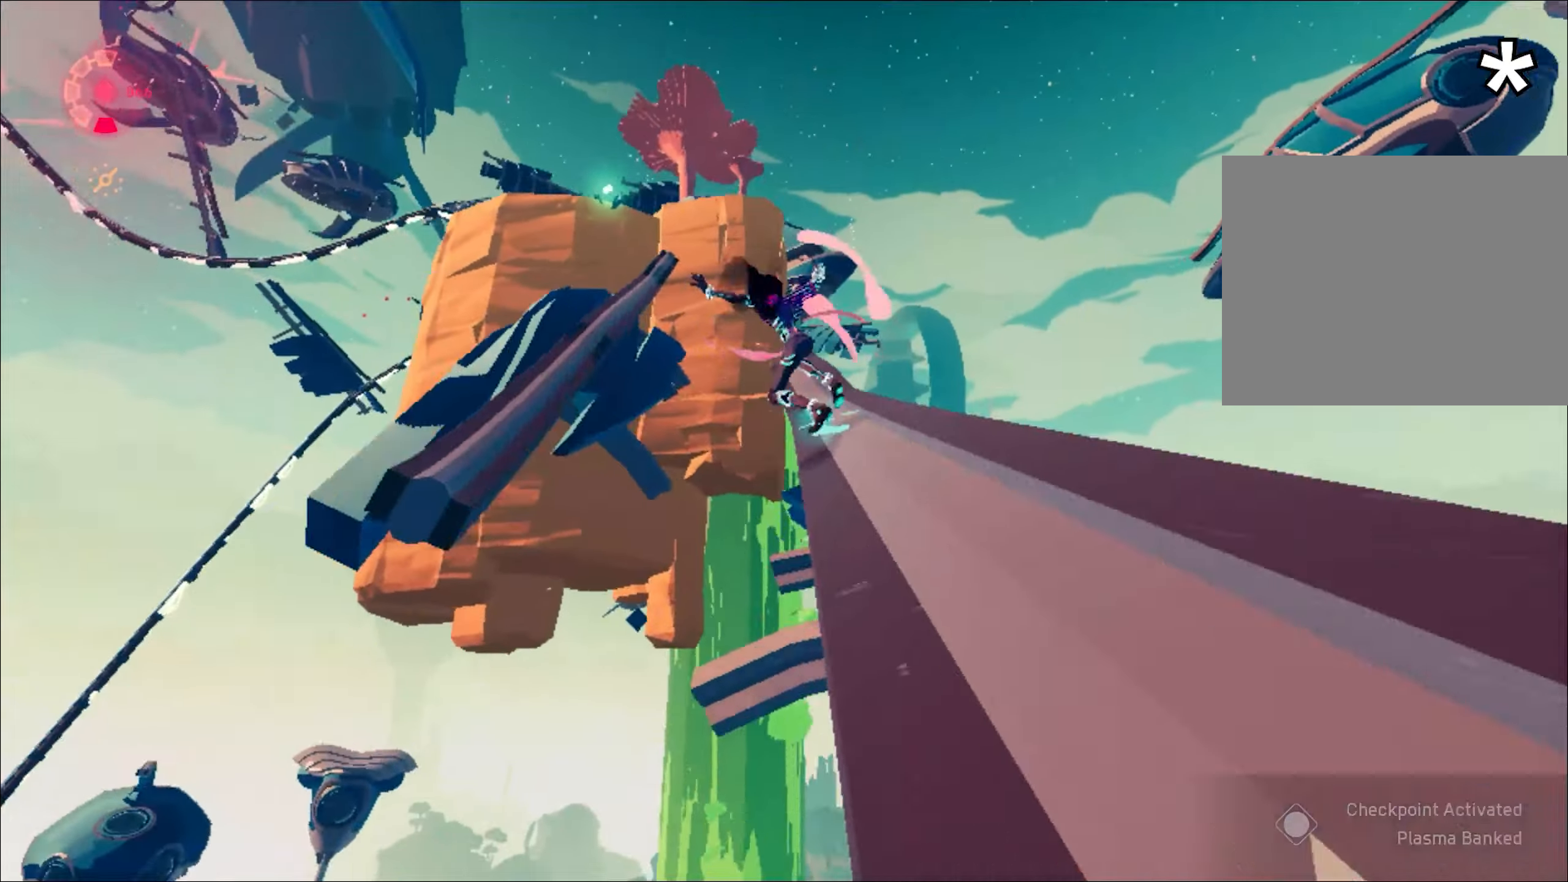
{"keys": ["ctrl", "w"], "mouse": [], "events": [[34, "mouse_right", "down"], [184, "mouse_right", "up"], [267, "space", "down"], [417, "space", "up"], [501, "ctrl", "down"]]}
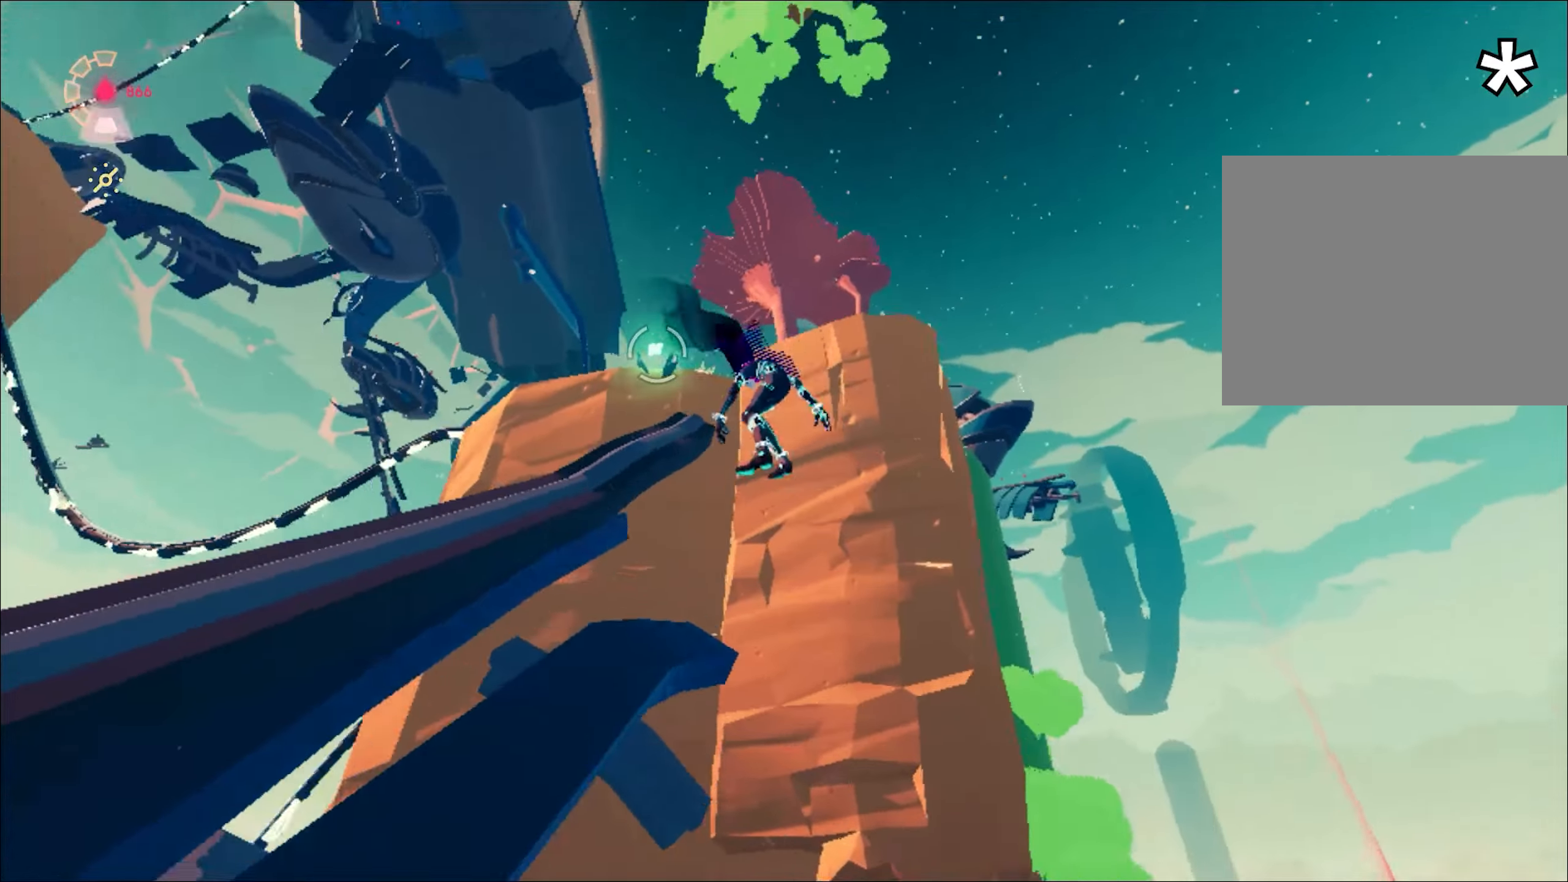
{"keys": ["a", "w"], "mouse": [], "events": [[50, "f", "down"], [100, "ctrl", "up"], [150, "f", "up"], [233, "f", "down"], [333, "f", "up"], [383, "a", "down"]]}
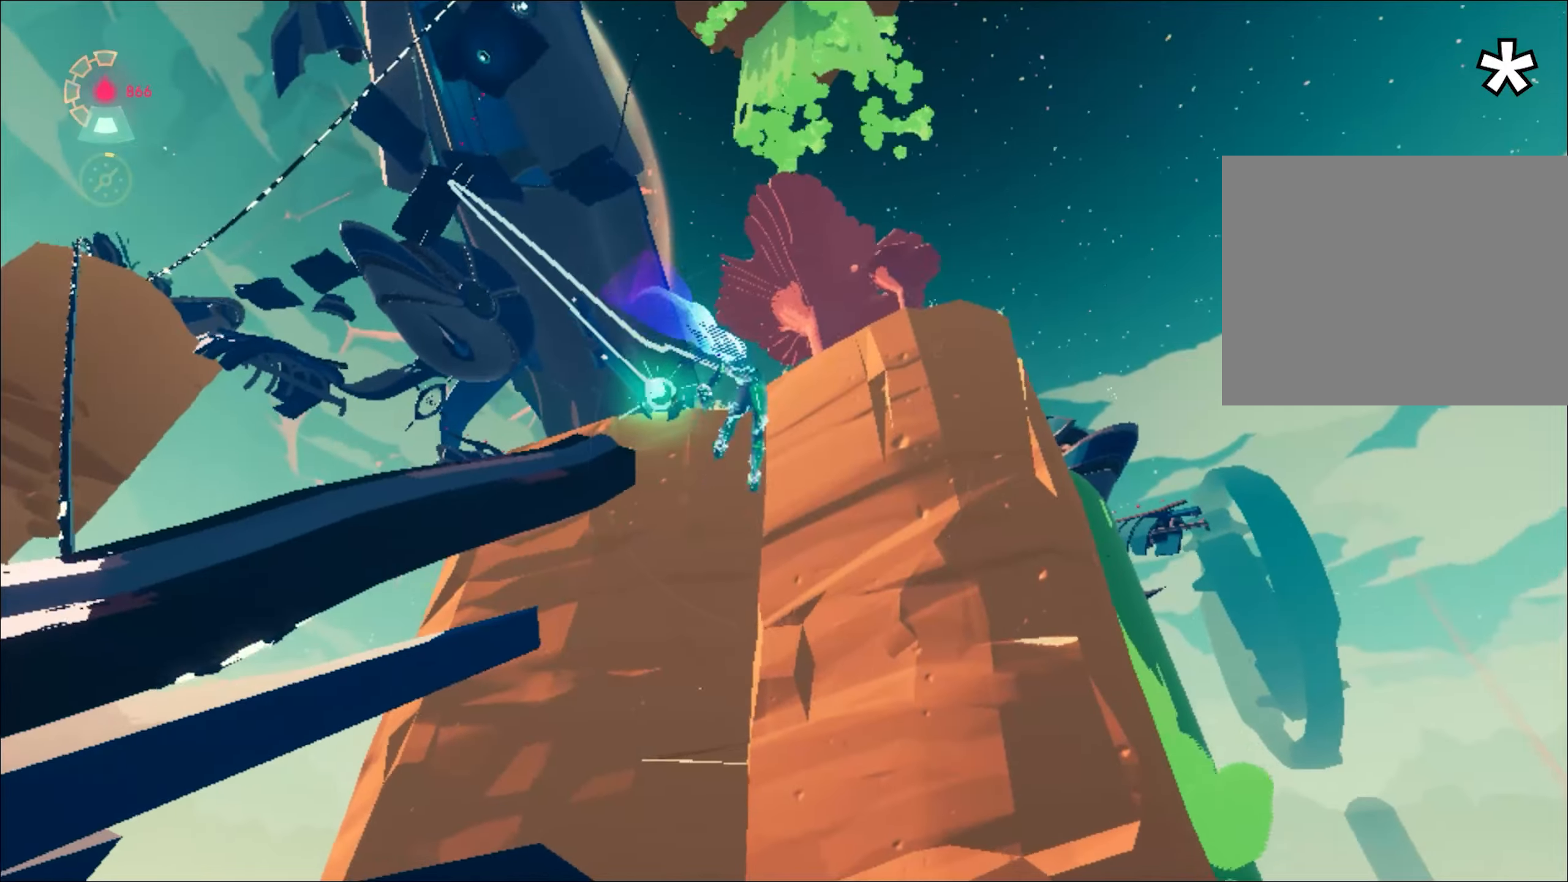
{"keys": ["shift", "w"], "mouse": ["right"], "events": [[267, "a", "up"], [267, "mouse_right", "down"], [401, "shift", "down"], [451, "space", "down"], [484, "space", "up"]]}
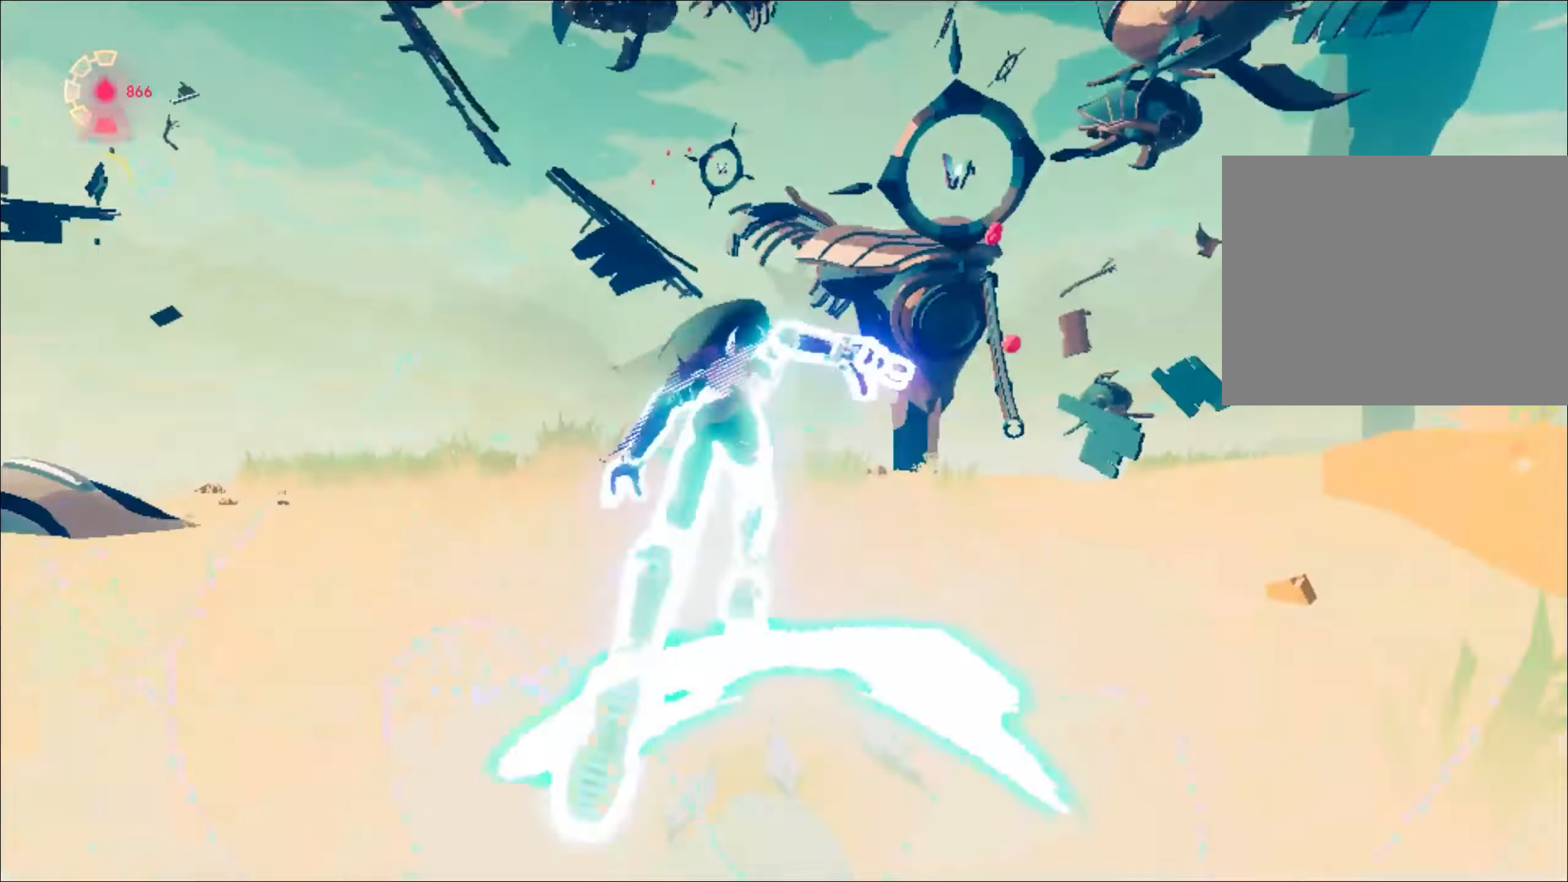
{"keys": ["d", "w"], "mouse": ["right"], "events": [[33, "shift", "up"], [183, "a", "down"], [233, "a", "up"], [417, "d", "down"]]}
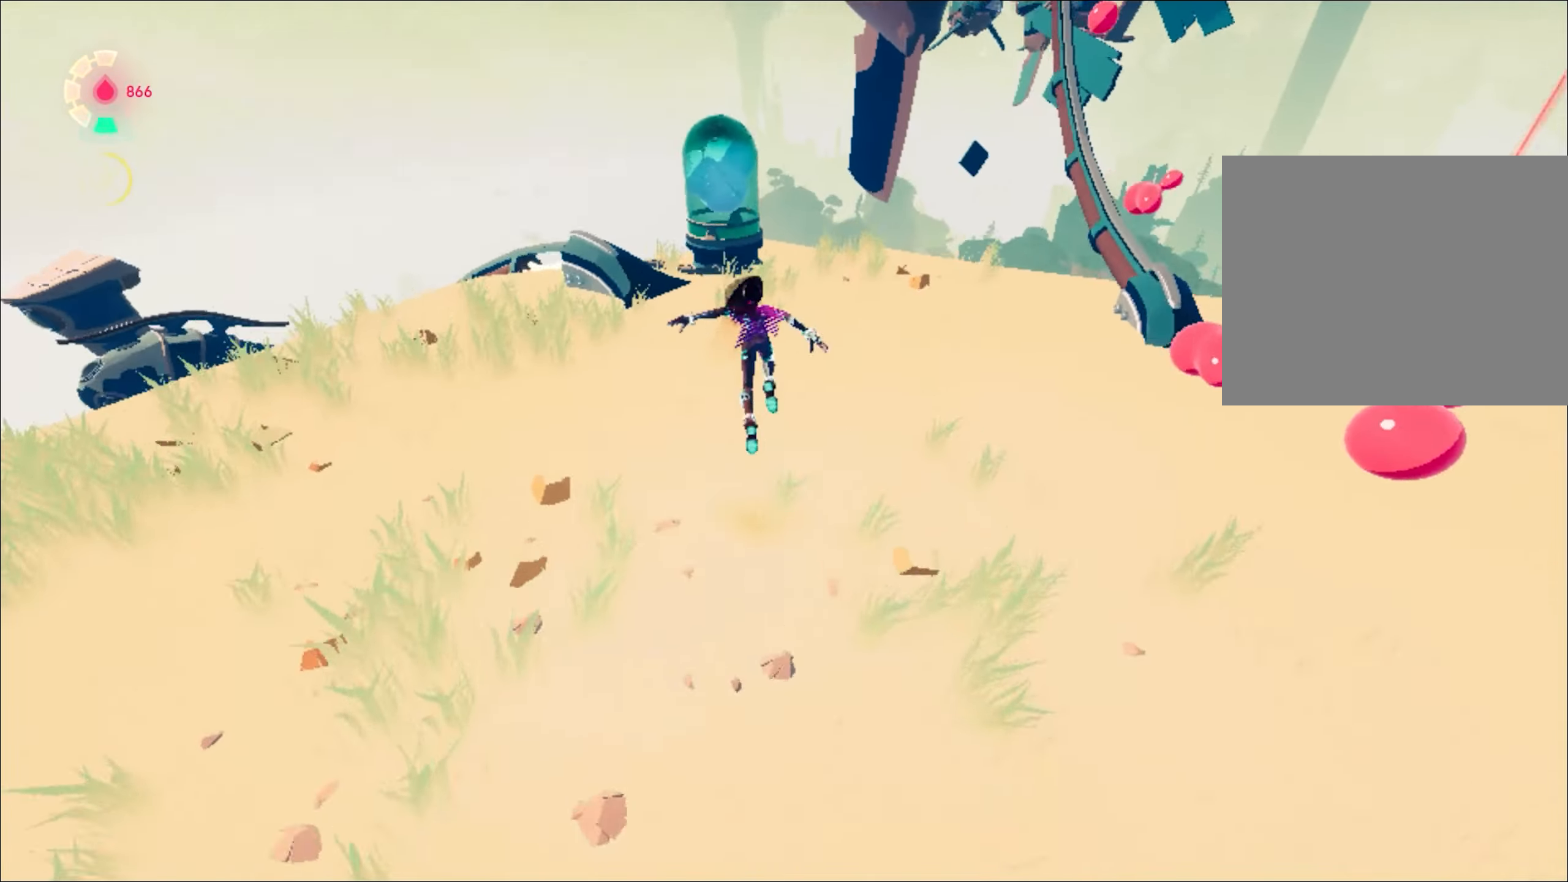
{"keys": ["space", "w"], "mouse": ["right"], "events": [[100, "d", "up"], [217, "mouse_left", "down"], [401, "mouse_left", "up"], [401, "space", "down"]]}
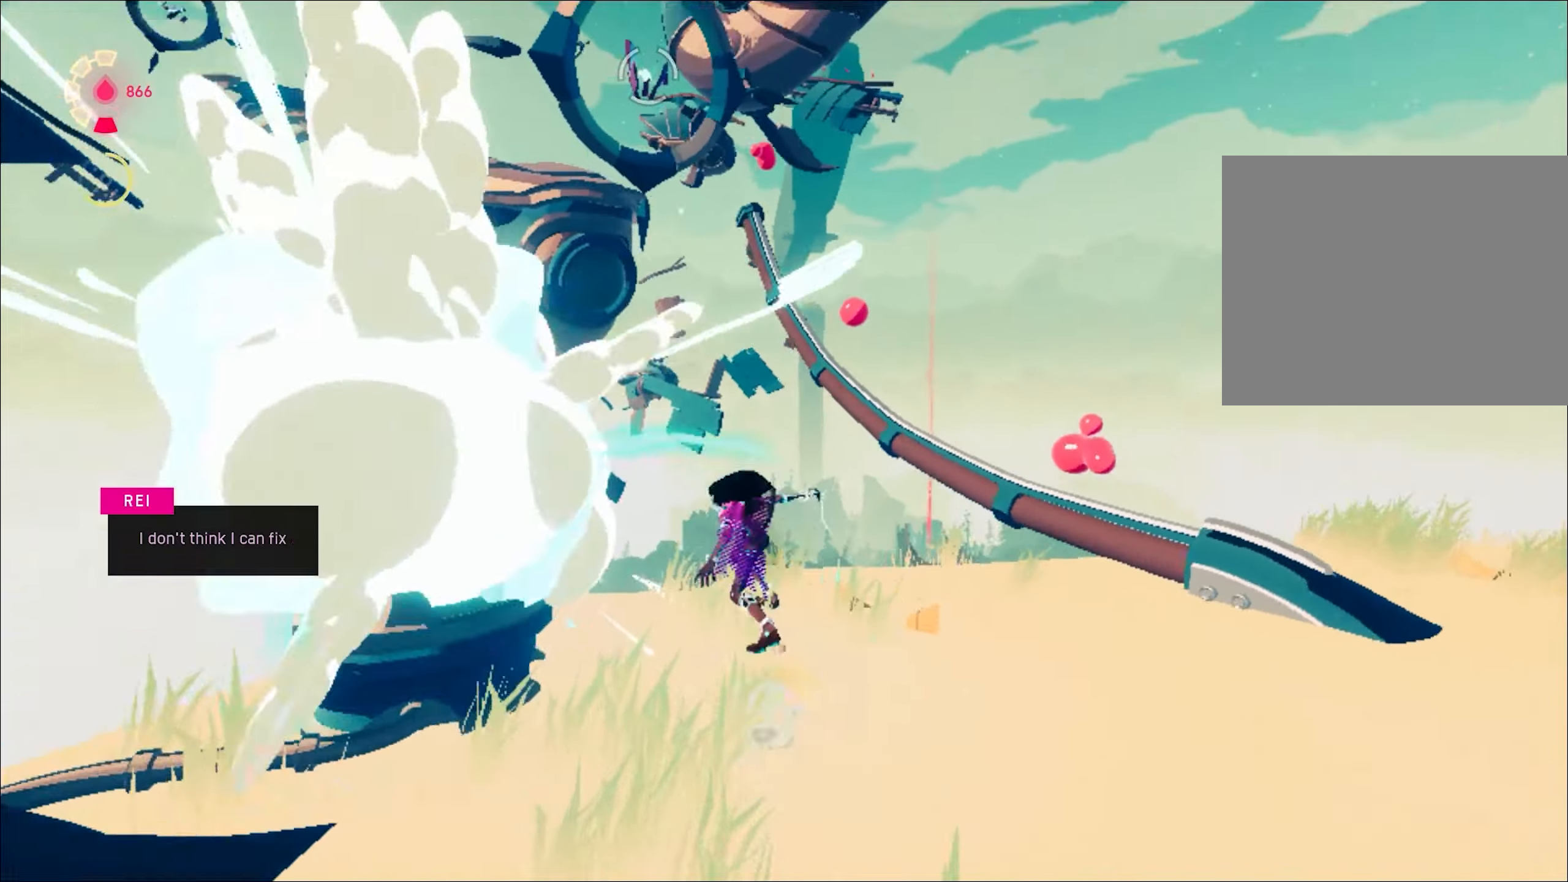
{"keys": ["w"], "mouse": [], "events": [[133, "space", "up"], [267, "space", "down"], [366, "d", "down"], [416, "space", "up"], [499, "d", "up"], [499, "mouse_right", "up"]]}
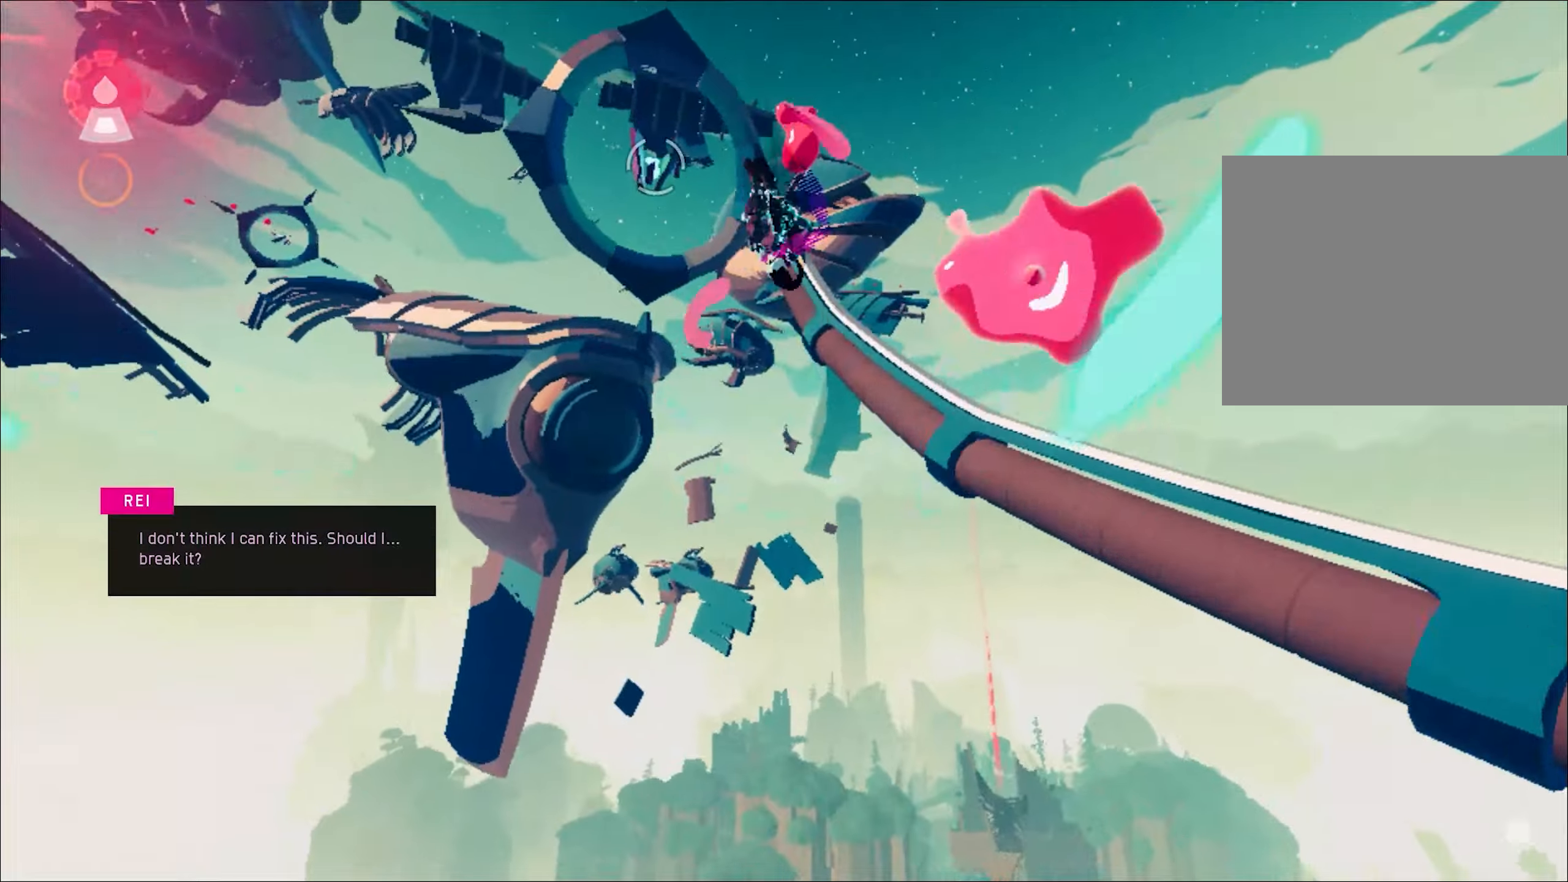
{"keys": ["f", "w"], "mouse": [], "events": [[51, "mouse_right", "down"], [334, "space", "down"], [434, "space", "up"], [484, "f", "down"], [484, "mouse_right", "up"]]}
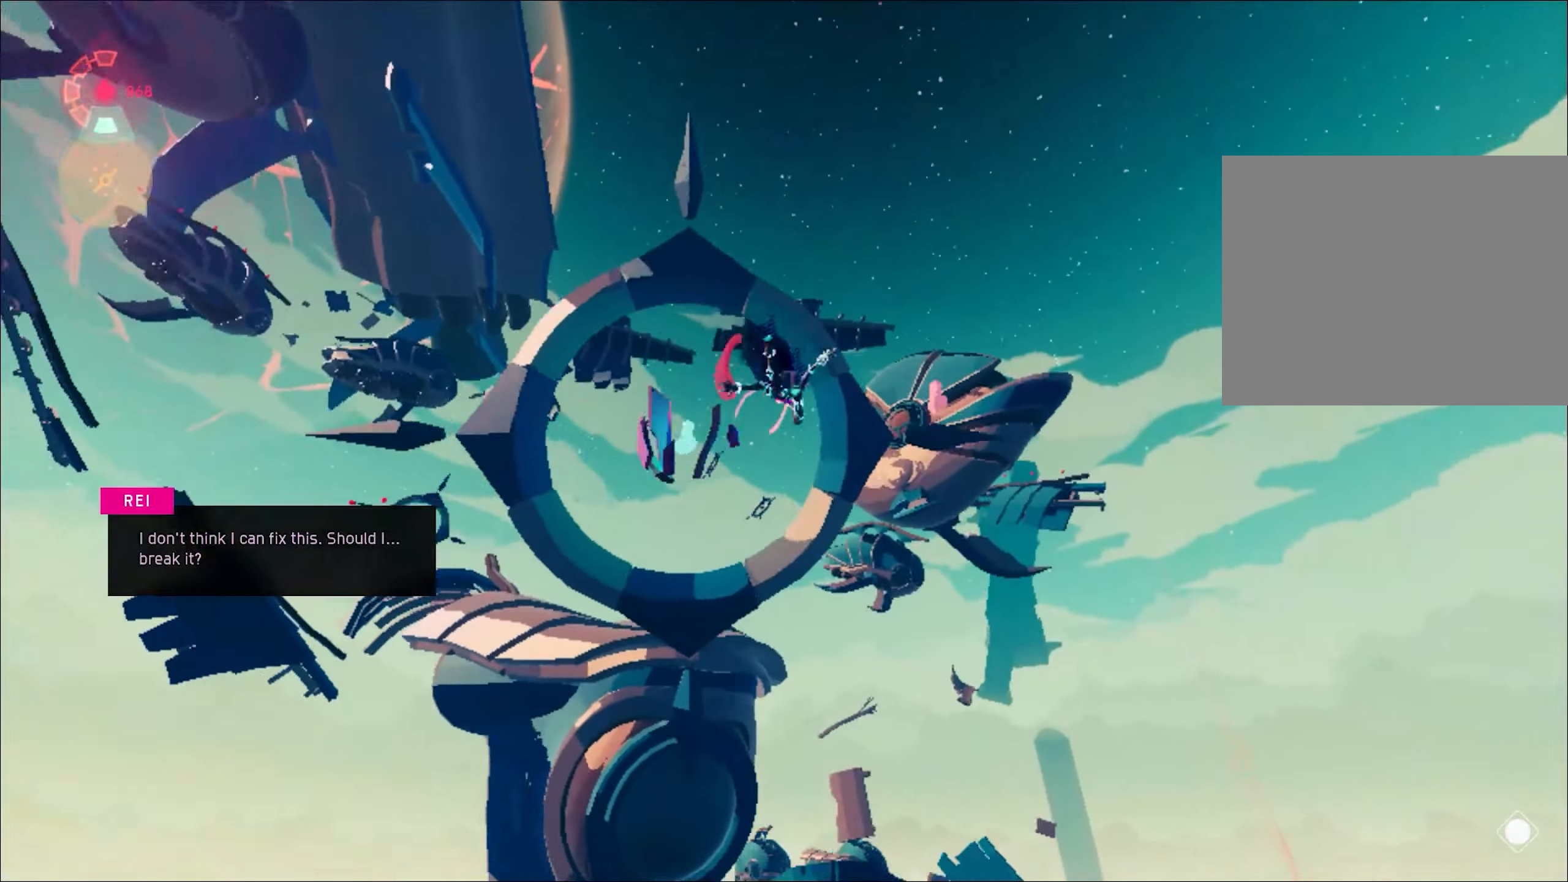
{"keys": ["w"], "mouse": [], "events": [[67, "f", "up"], [117, "f", "down"], [217, "f", "up"], [267, "a", "down"], [400, "a", "up"]]}
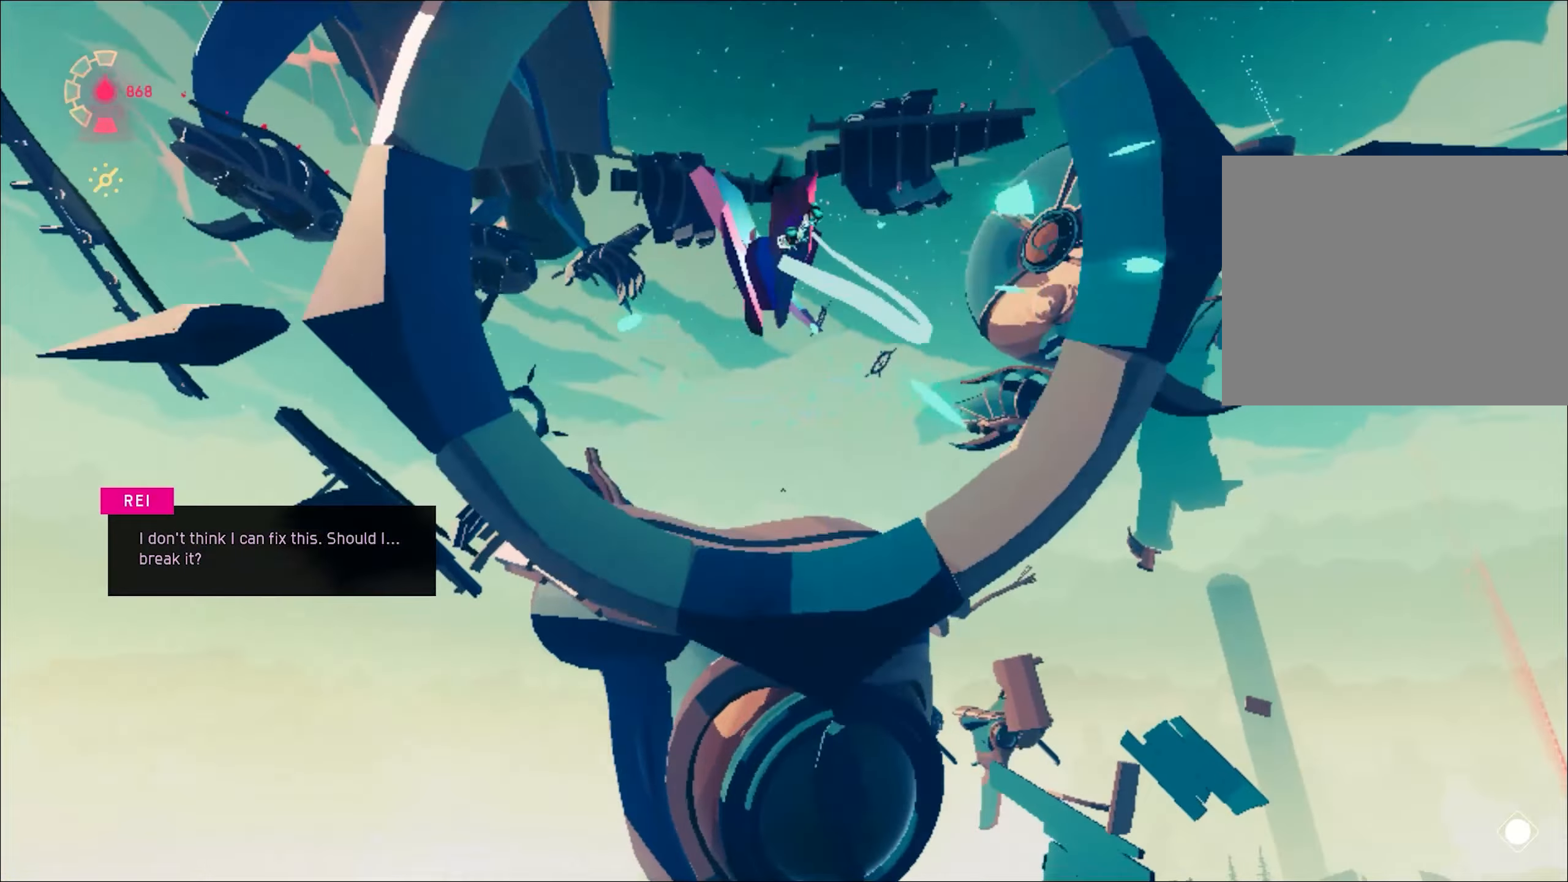
{"keys": ["w"], "mouse": [], "events": [[317, "a", "down"], [368, "a", "up"]]}
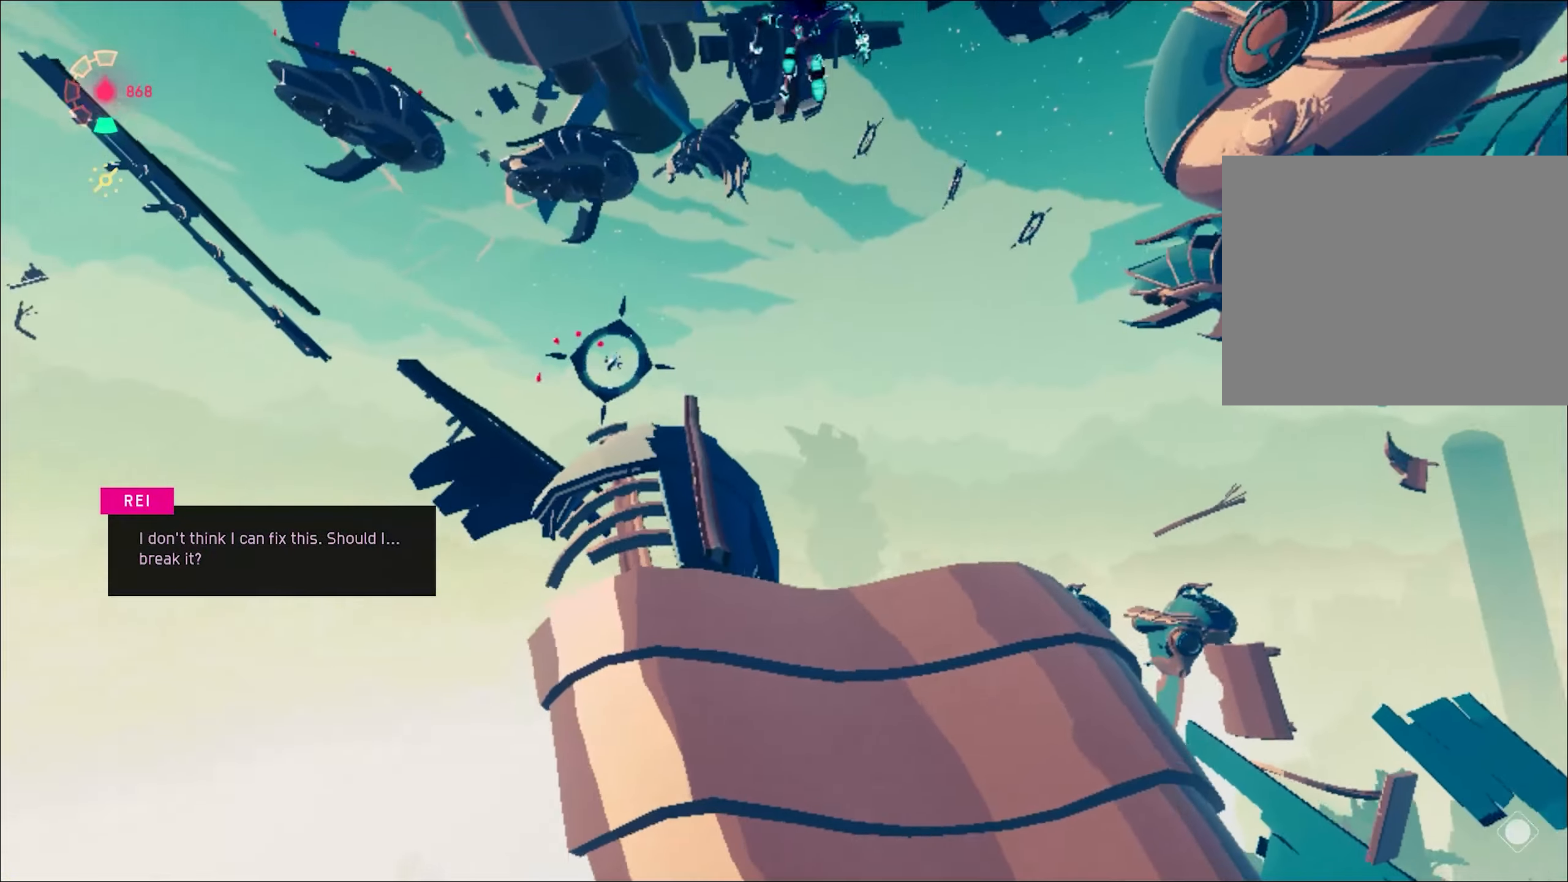
{"keys": ["w"], "mouse": [], "events": [[50, "a", "down"], [150, "a", "up"]]}
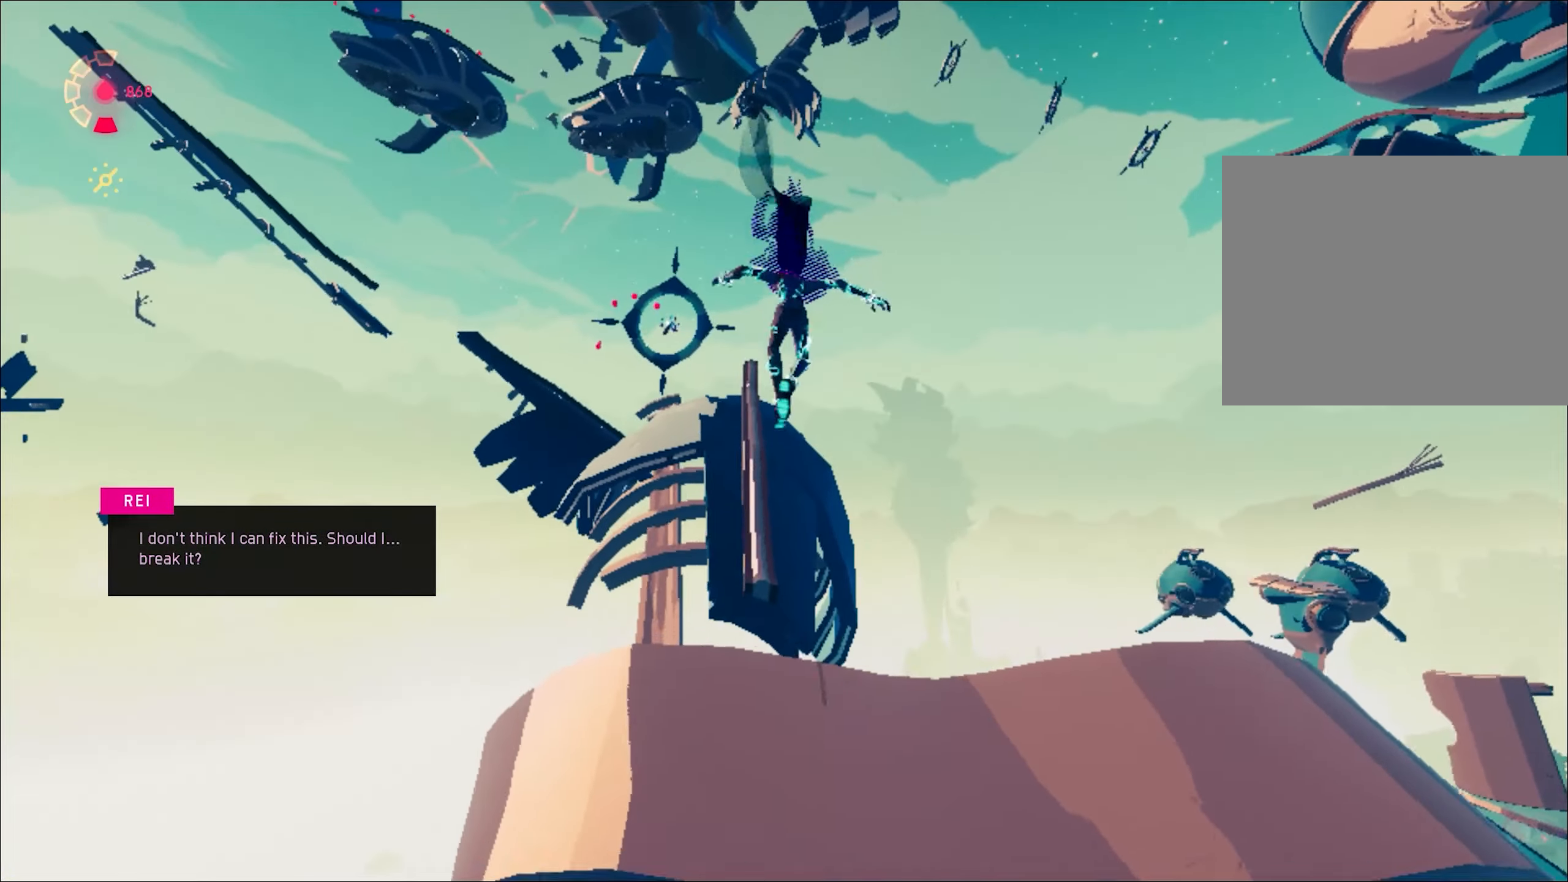
{"keys": ["w"], "mouse": [], "events": [[101, "space", "down"], [151, "space", "up"]]}
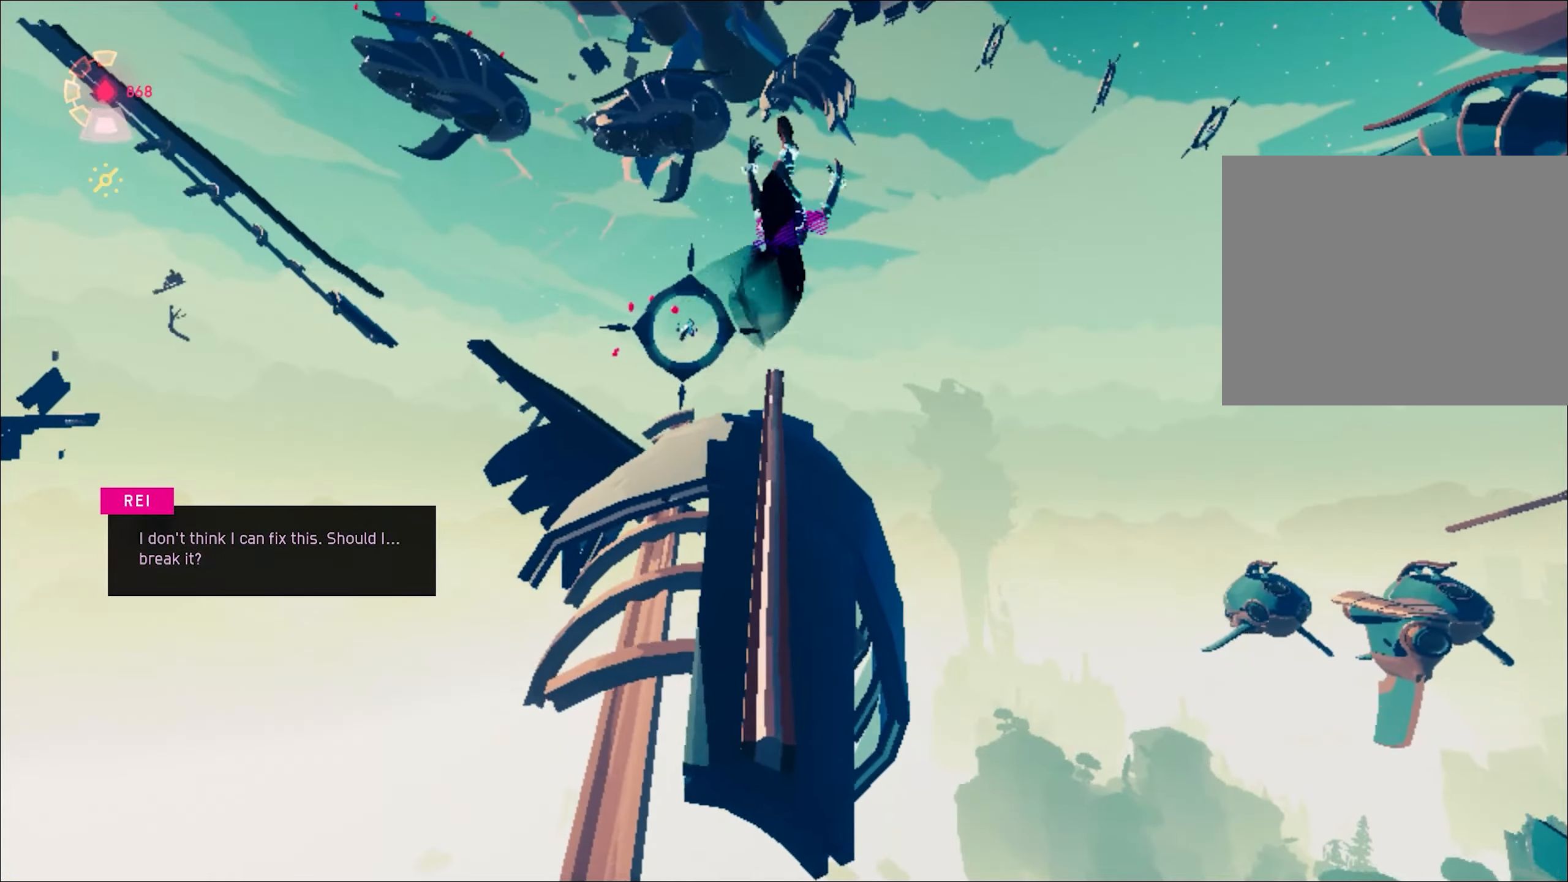
{"keys": ["w"], "mouse": [], "events": []}
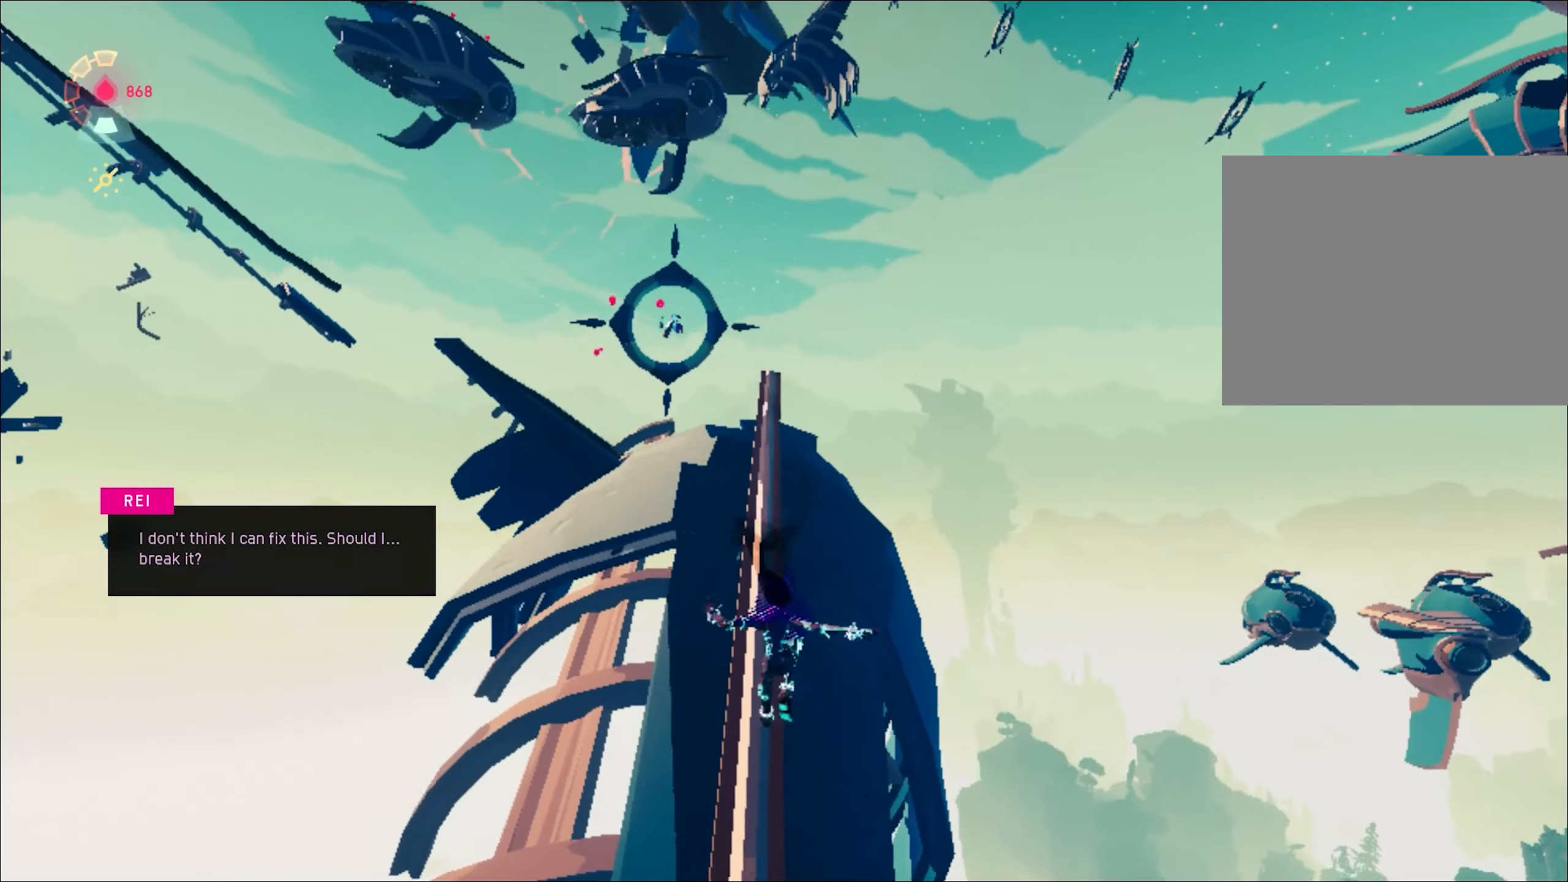
{"keys": ["w"], "mouse": [], "events": [[34, "mouse_right", "down"], [84, "mouse_right", "up"], [184, "mouse_right", "down"], [267, "mouse_right", "up"], [317, "mouse_right", "down"], [368, "mouse_right", "up"], [418, "mouse_right", "down"], [501, "mouse_right", "up"]]}